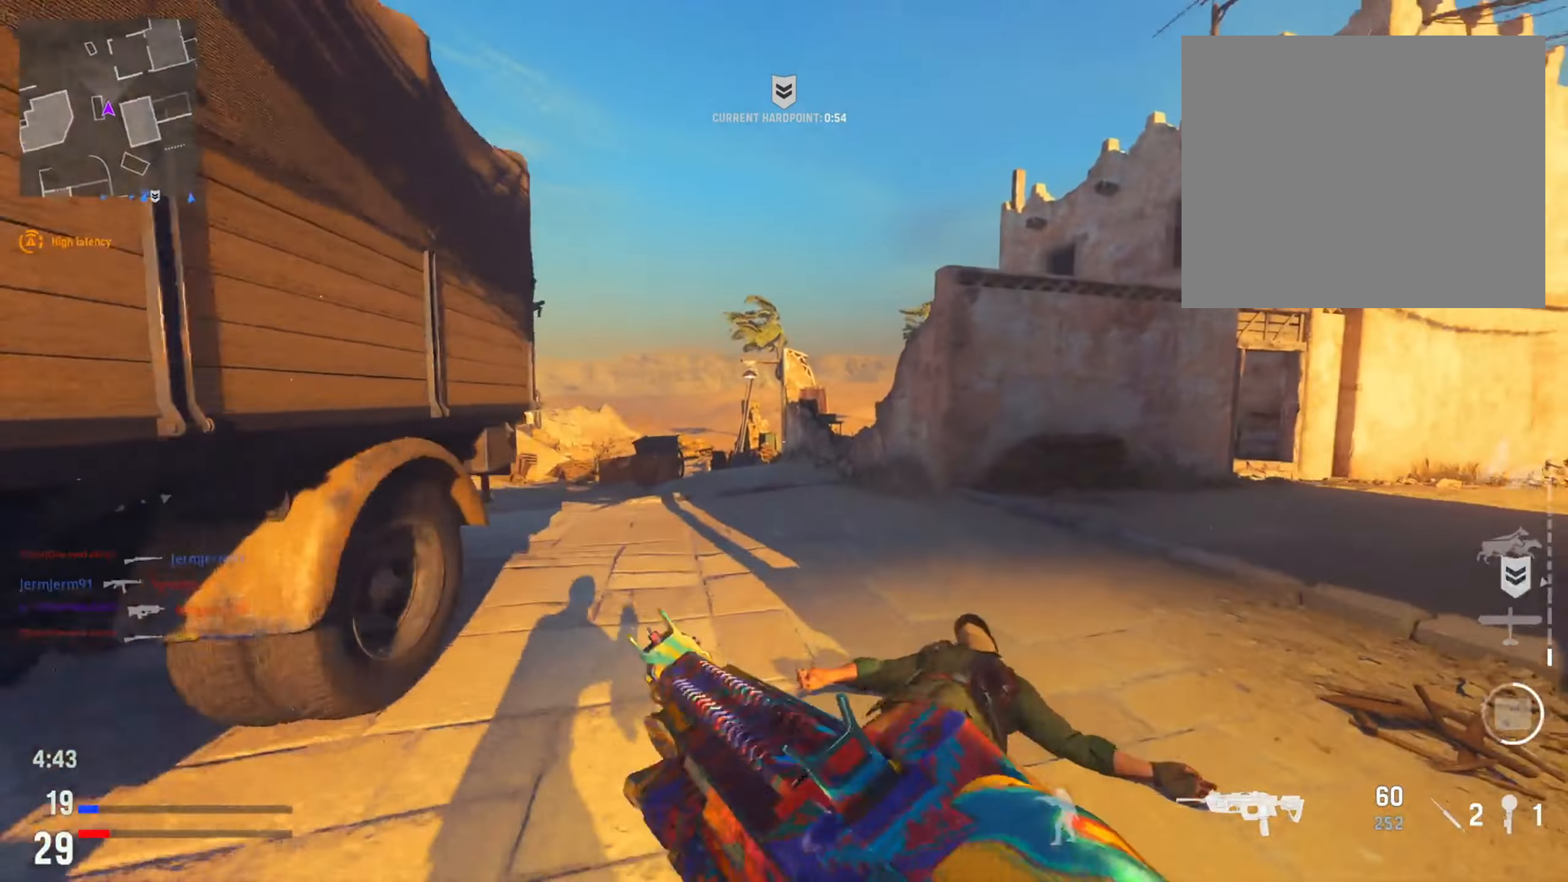
Gameplay with a controller (PlayStation layout); each line is a JSON object with the inputs held at the frame after it. "events" lists button and stick changes between this image and that frame as [ms after this image, input, new state], when the widget could be followed in between.
{"buttons": ["R3"], "left_stick": "up", "right_stick": "right", "events": [[83, "left_stick", "up"], [100, "right_stick", "center"], [267, "right_stick", "right"], [467, "R3", "down"]]}
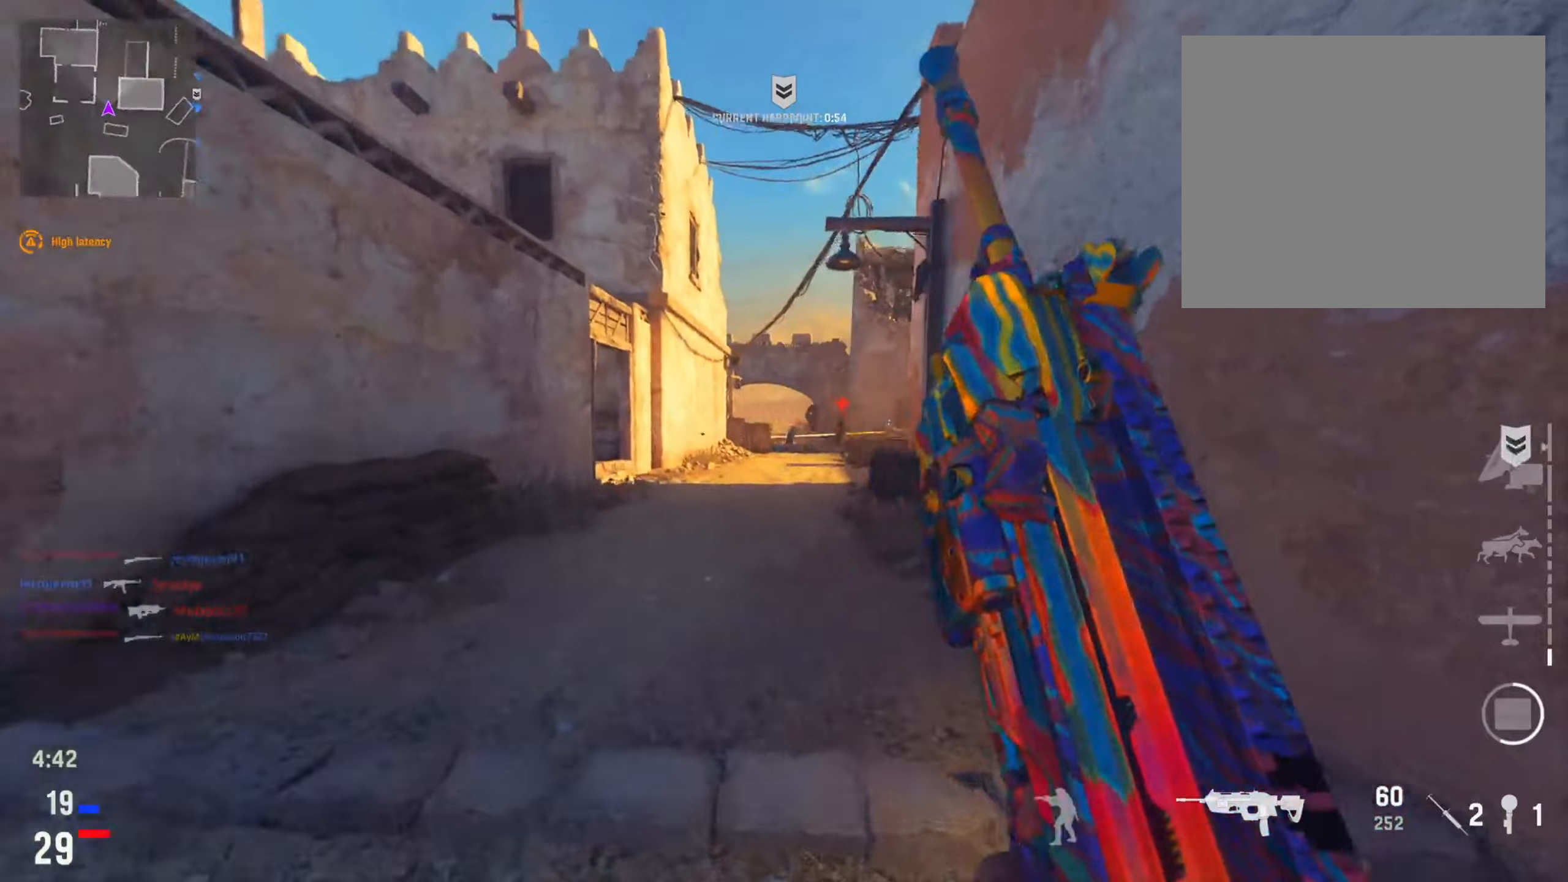
{"buttons": ["L2", "R2"], "left_stick": "left", "right_stick": "left", "events": [[83, "R3", "up"], [133, "L2", "down"], [333, "right_stick", "center"], [400, "right_stick", "left"], [434, "R2", "down"], [467, "left_stick", "left"]]}
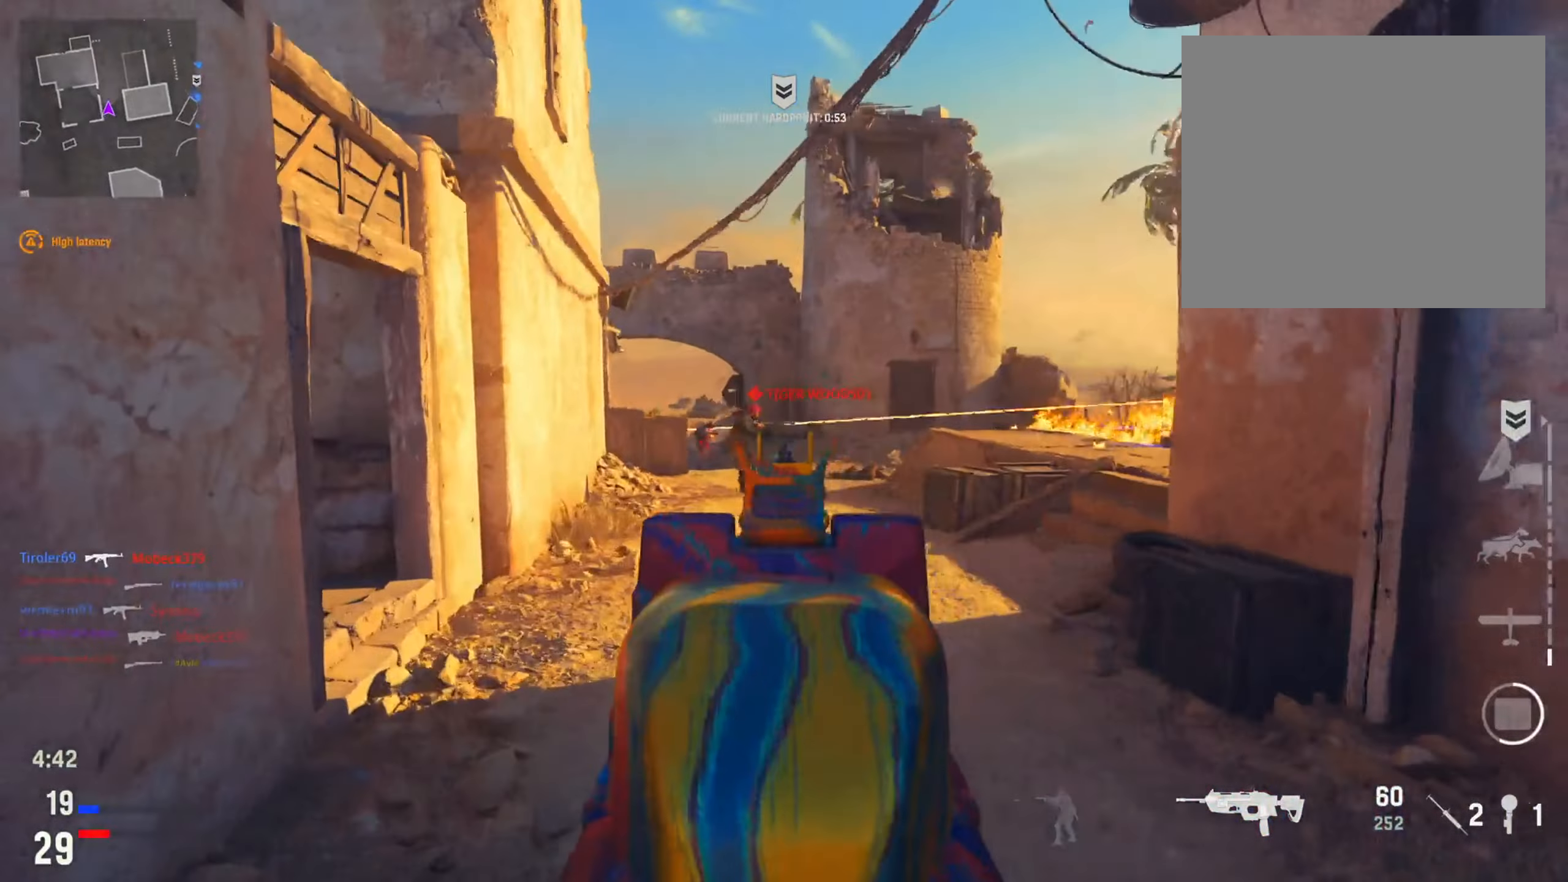
{"buttons": ["L2", "R2"], "left_stick": "right", "right_stick": "down", "events": [[84, "right_stick", "center"], [134, "right_stick", "right"], [217, "left_stick", "up"], [267, "right_stick", "down"], [317, "left_stick", "right"]]}
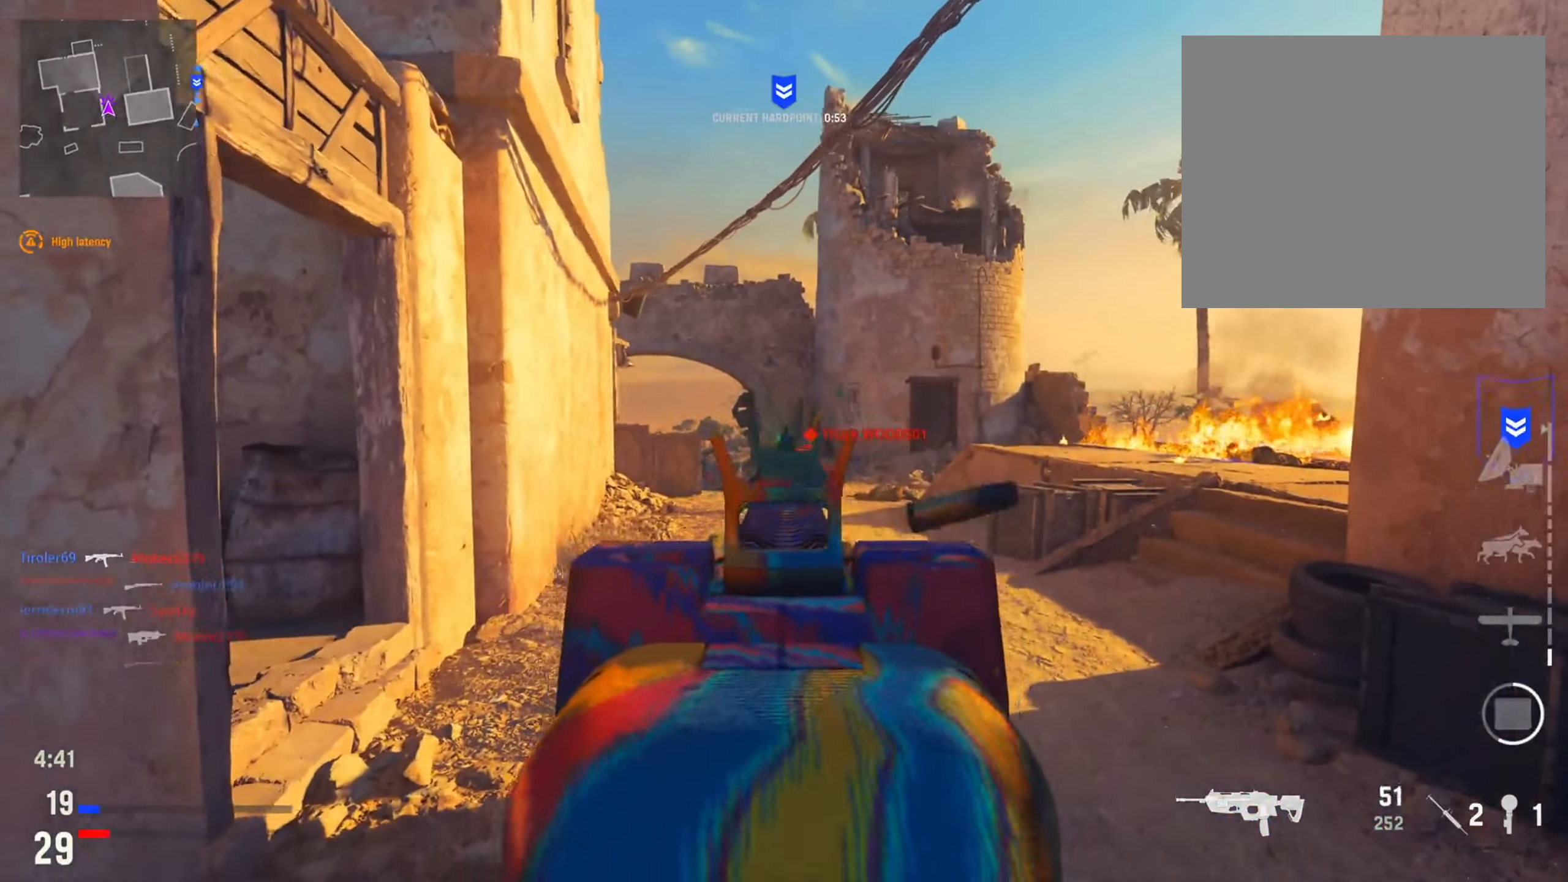
{"buttons": ["L2", "R2"], "left_stick": "right", "right_stick": "down-left", "events": [[117, "right_stick", "down-right"], [217, "right_stick", "down"], [367, "right_stick", "down-left"]]}
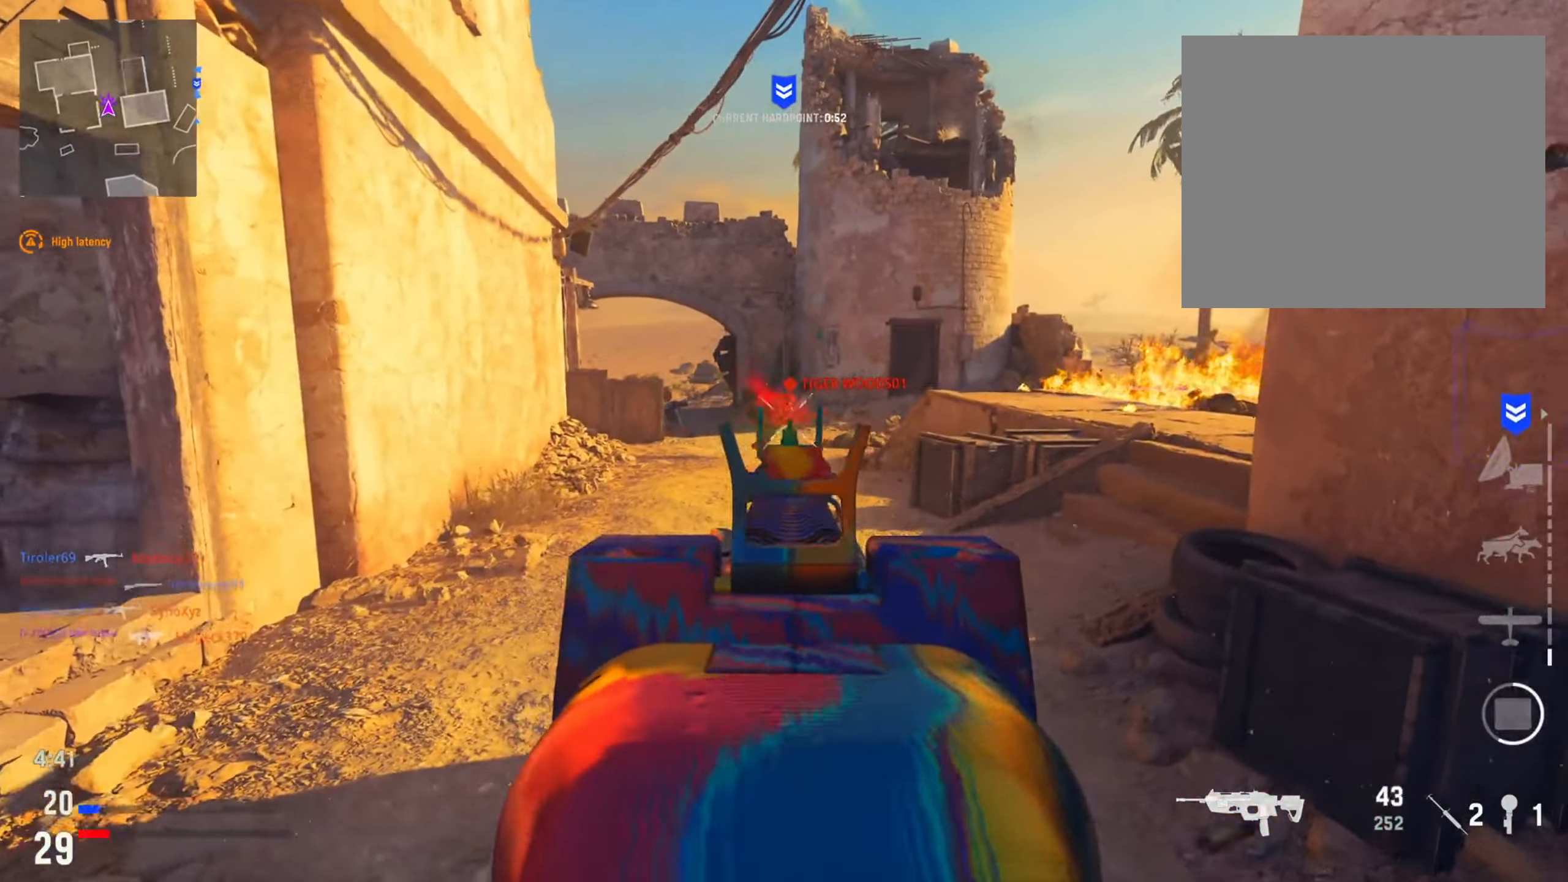
{"buttons": ["L2"], "left_stick": "right", "right_stick": "left", "events": [[17, "right_stick", "center"], [100, "right_stick", "left"], [317, "R2", "up"]]}
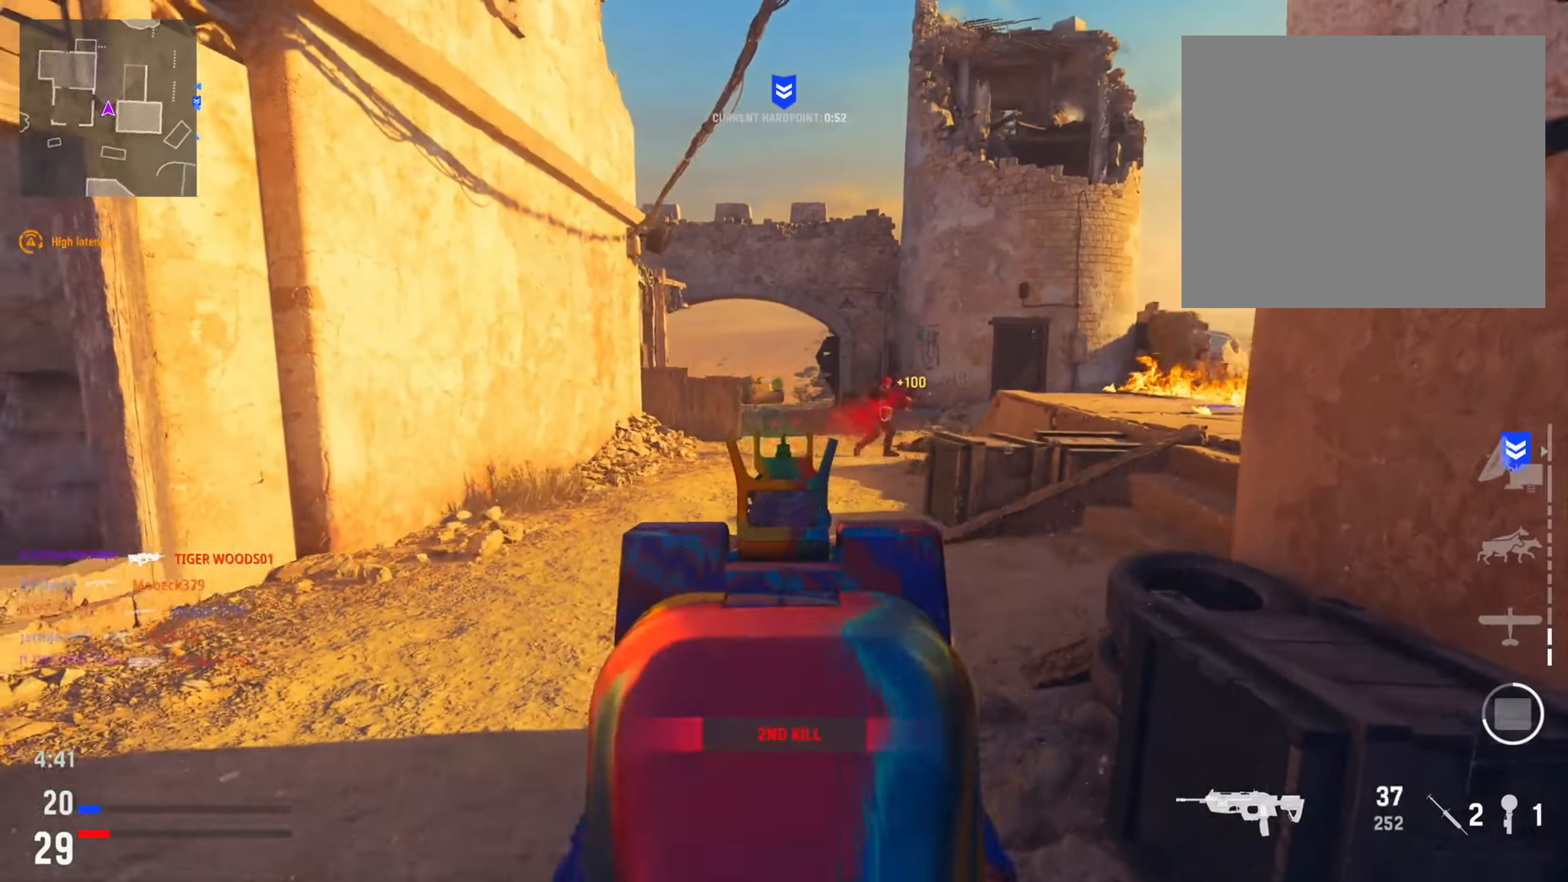
{"buttons": [], "left_stick": "up", "right_stick": "left", "events": [[50, "left_stick", "up"], [100, "left_stick", "left"], [117, "right_stick", "center"], [150, "L2", "up"], [250, "right_stick", "left"], [333, "left_stick", "up-left"], [484, "left_stick", "up"]]}
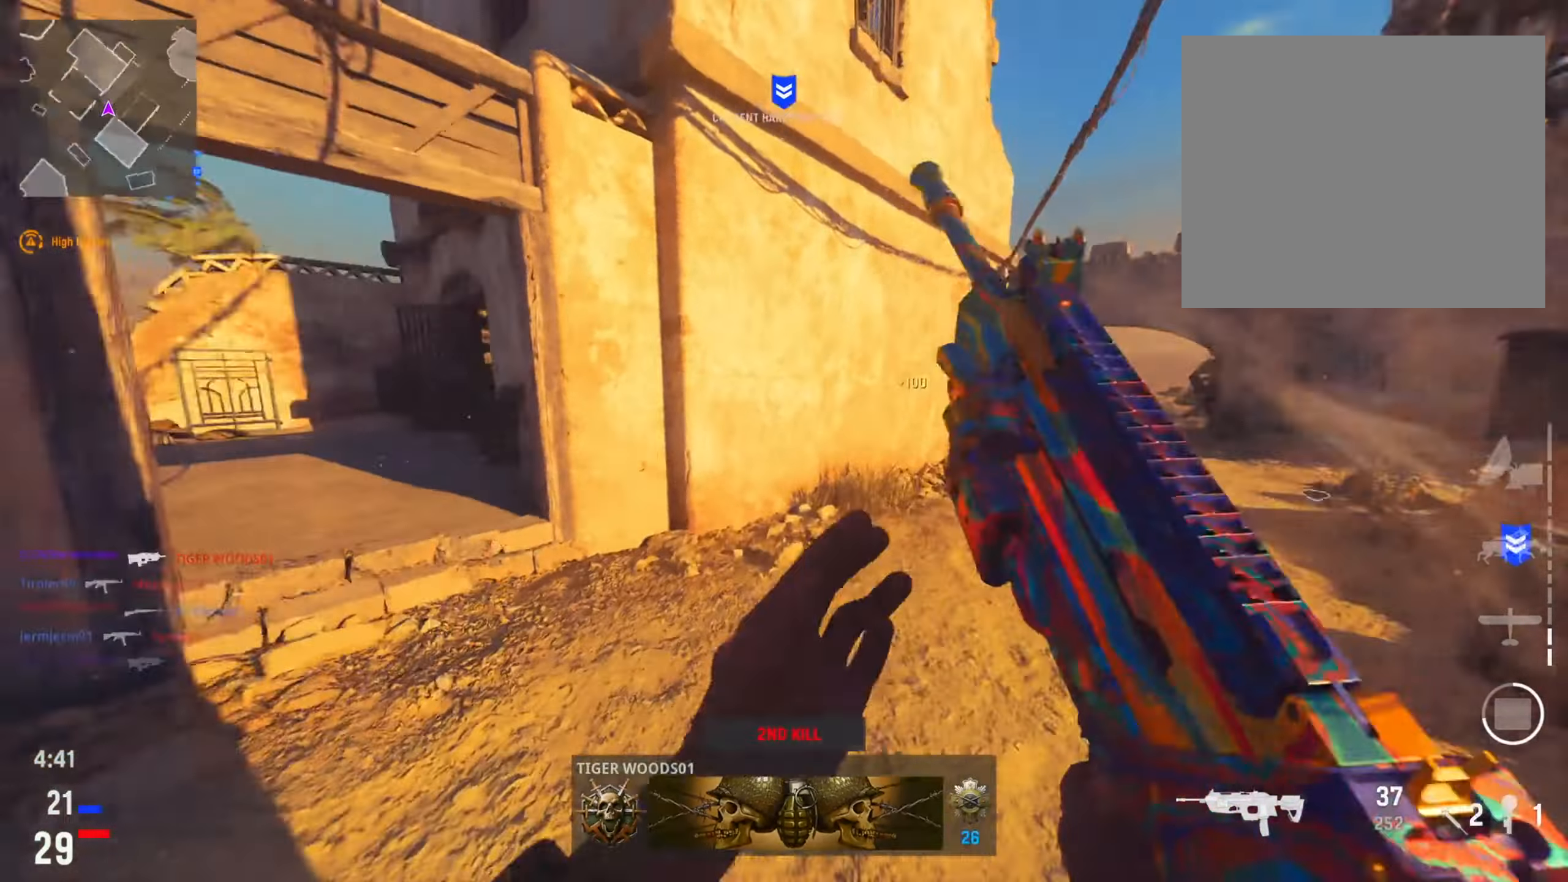
{"buttons": [], "left_stick": "up-right", "right_stick": "center", "events": [[100, "right_stick", "center"], [351, "left_stick", "right"], [367, "right_stick", "right"], [401, "left_stick", "up-right"], [467, "right_stick", "center"]]}
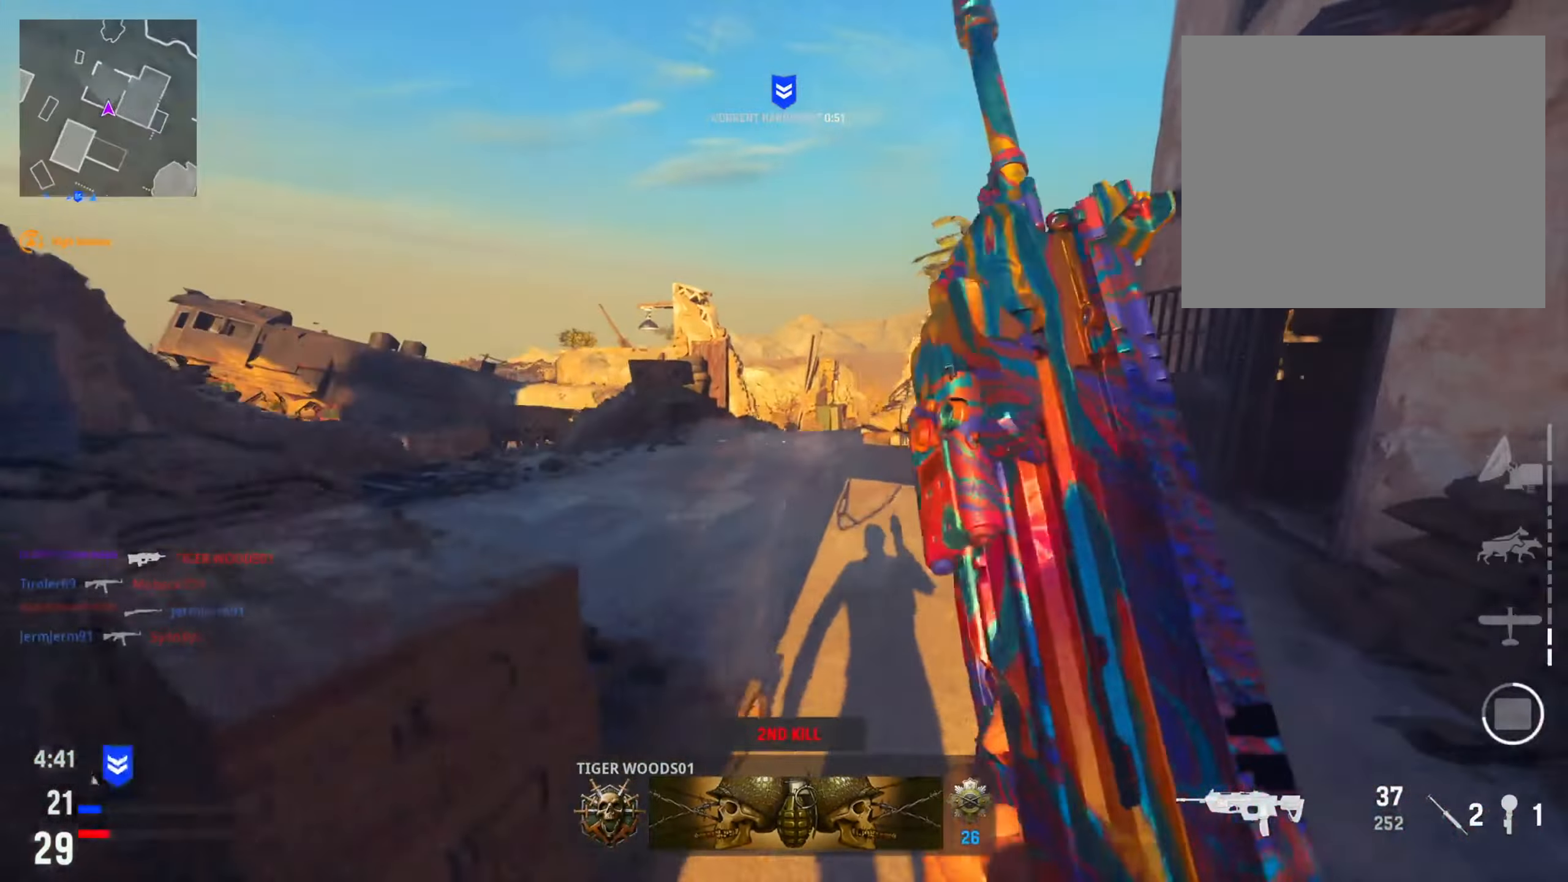
{"buttons": [], "left_stick": "up-right", "right_stick": "center", "events": [[33, "right_stick", "left"], [200, "right_stick", "center"]]}
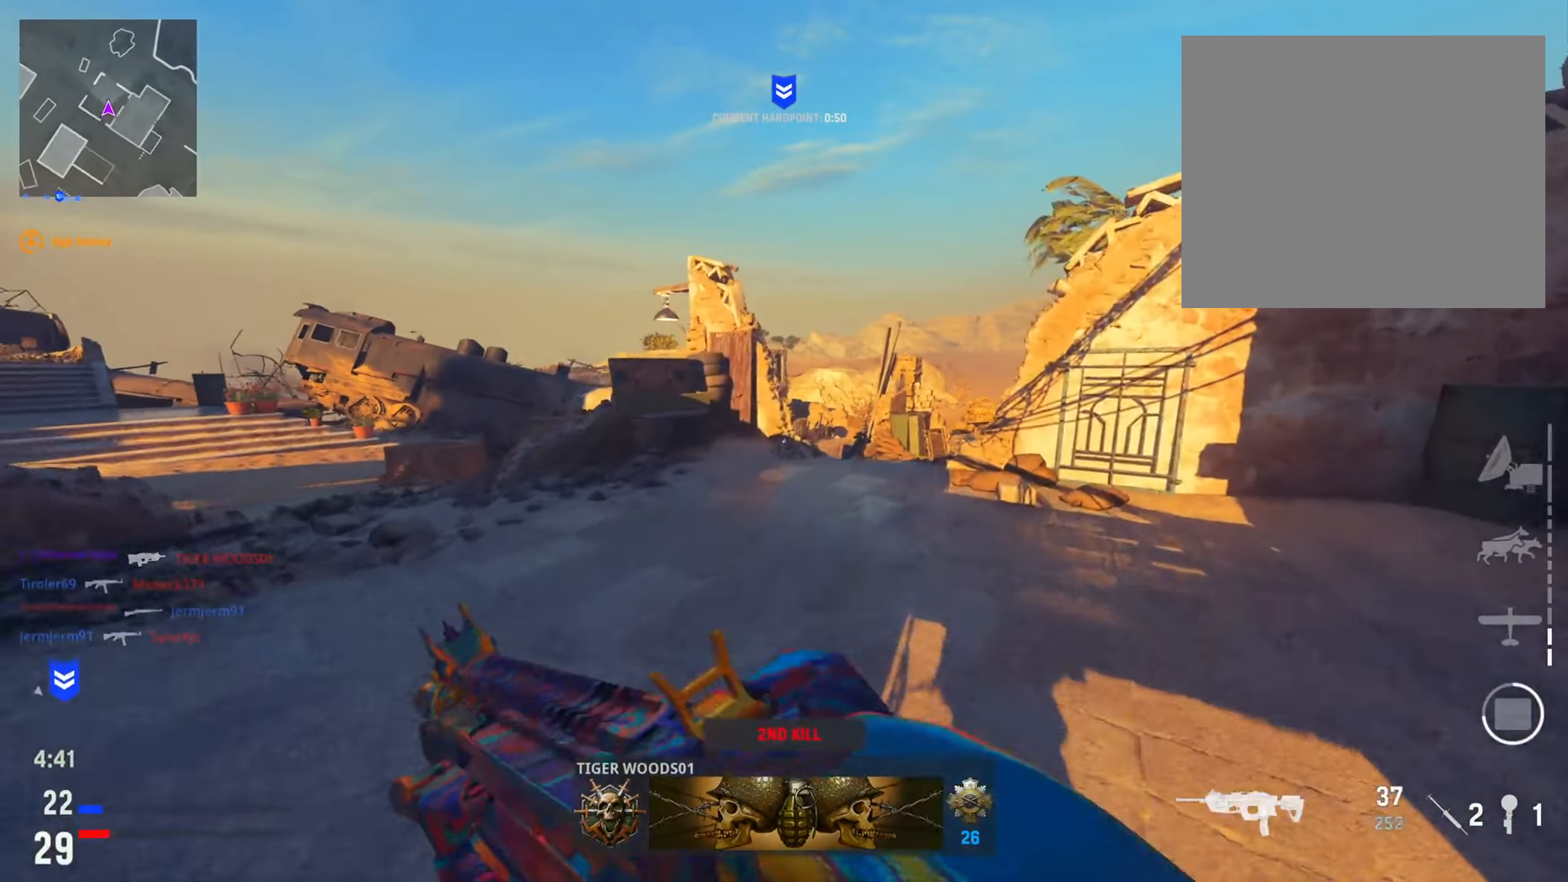
{"buttons": ["L2"], "left_stick": "left", "right_stick": "center", "events": [[50, "left_stick", "right"], [84, "R3", "down"], [234, "L2", "down"], [234, "R3", "up"], [250, "left_stick", "up"], [267, "right_stick", "down"], [334, "left_stick", "left"], [451, "right_stick", "center"]]}
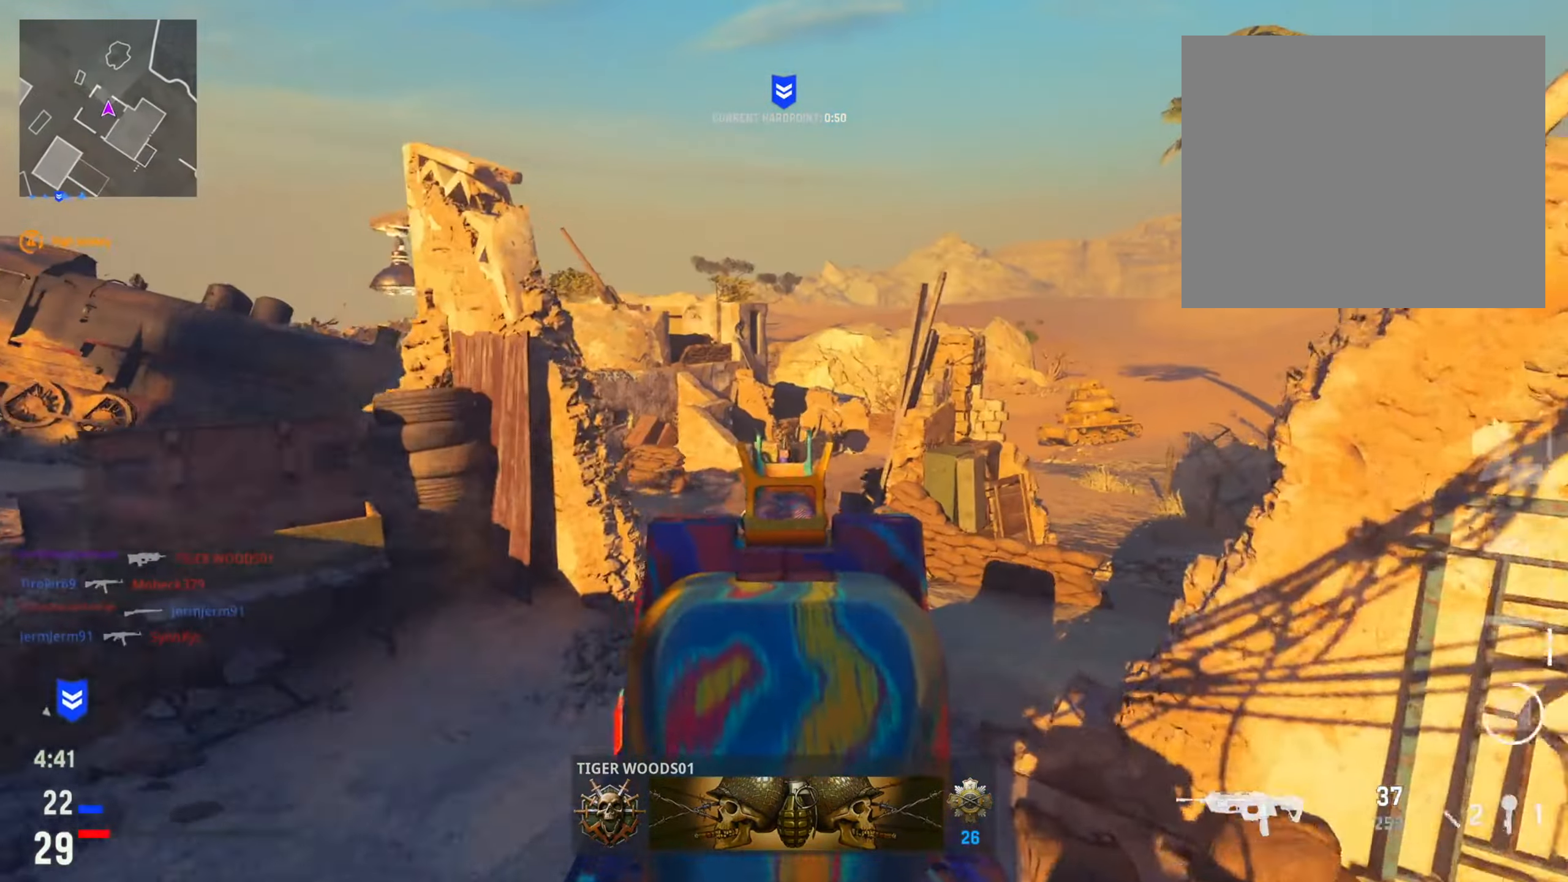
{"buttons": [], "left_stick": "left", "right_stick": "center", "events": [[133, "SQUARE", "down"], [267, "SQUARE", "up"], [283, "L2", "up"]]}
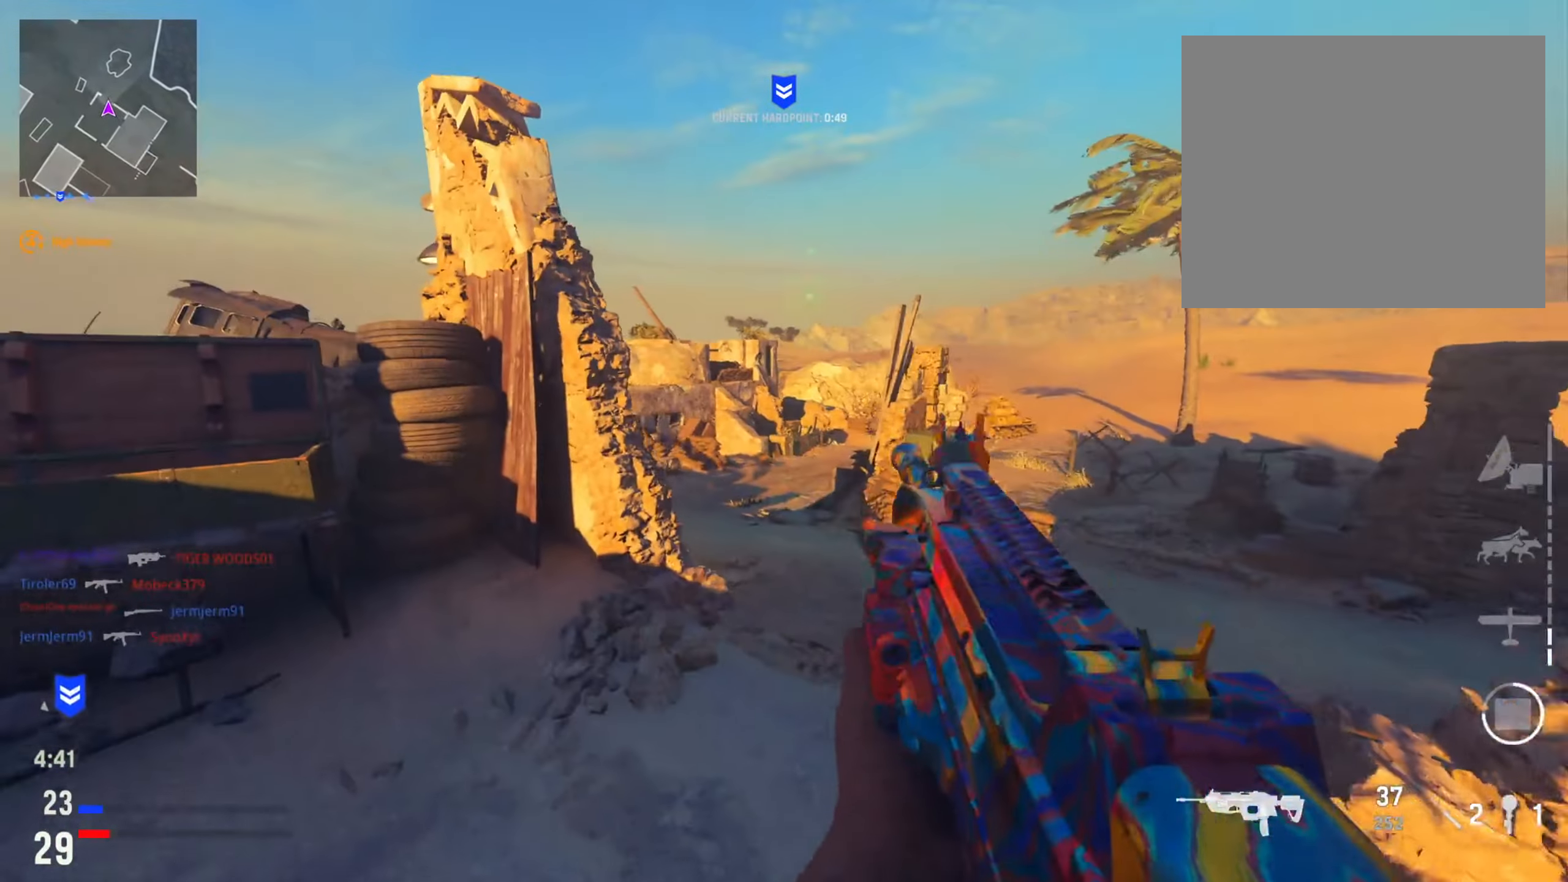
{"buttons": [], "left_stick": "up-right", "right_stick": "center", "events": [[117, "right_stick", "right"], [134, "left_stick", "down"], [200, "left_stick", "down-right"], [501, "left_stick", "up-right"], [501, "right_stick", "center"]]}
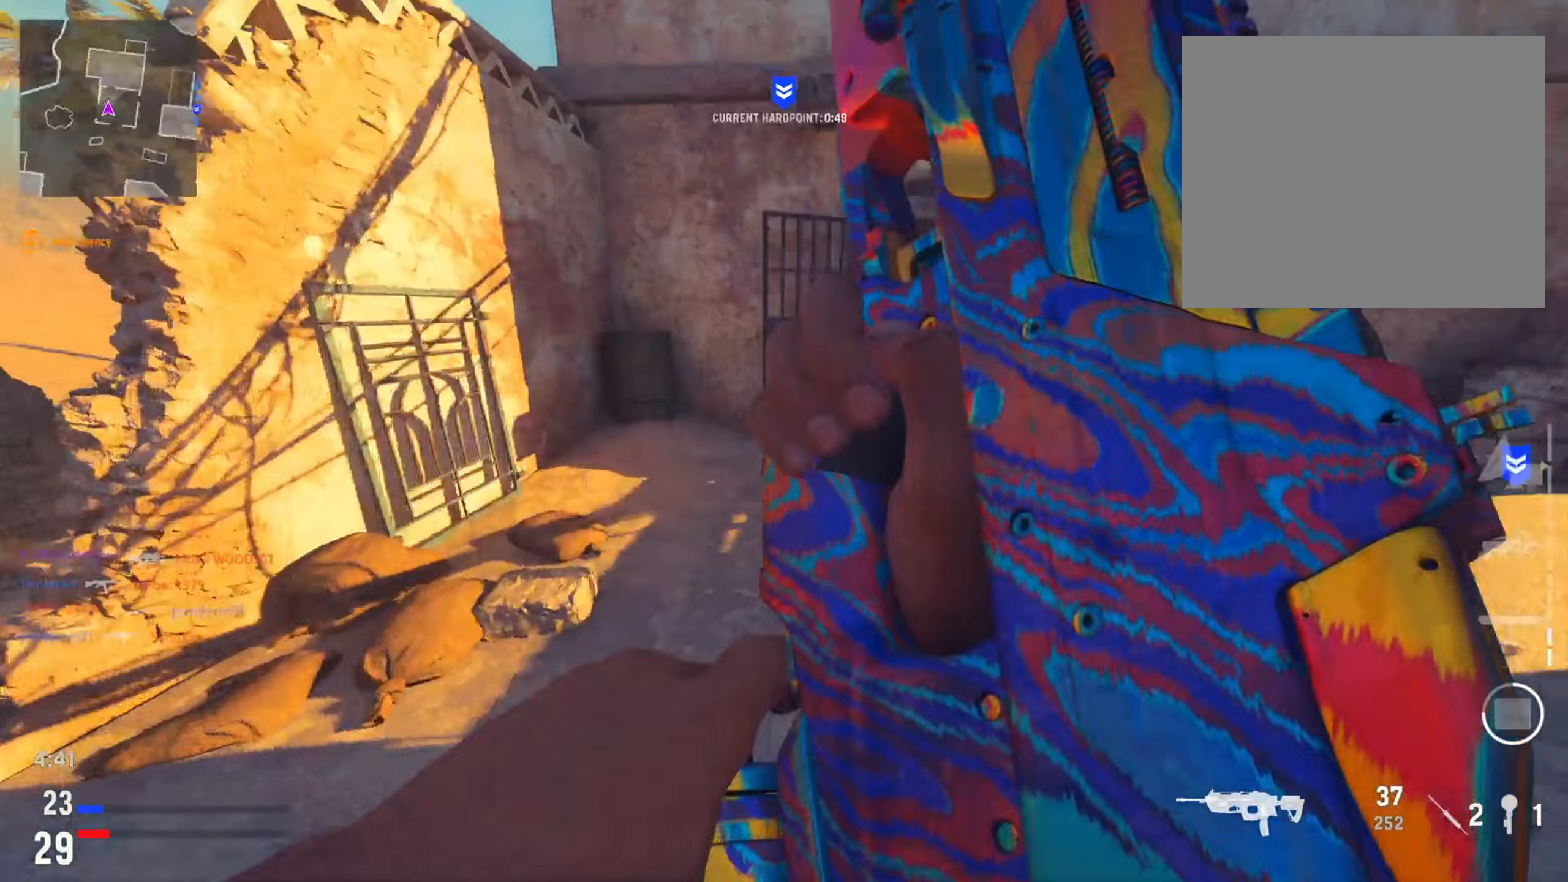
{"buttons": [], "left_stick": "up-left", "right_stick": "center", "events": [[150, "right_stick", "right"], [367, "right_stick", "center"], [400, "left_stick", "up"], [501, "left_stick", "up-left"]]}
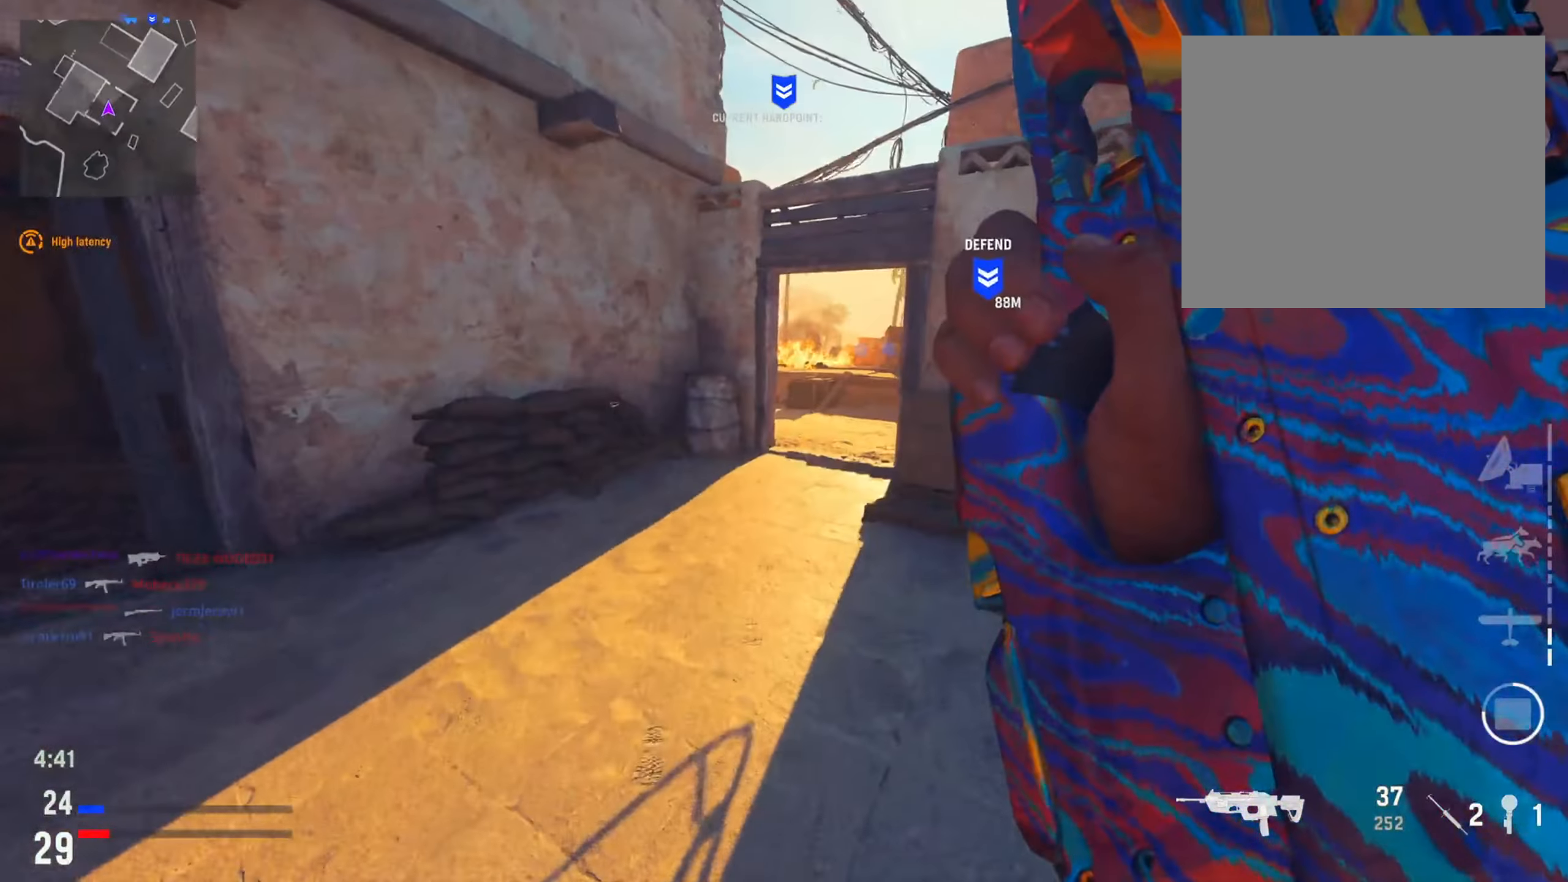
{"buttons": [], "left_stick": "up", "right_stick": "center", "events": [[183, "left_stick", "up"], [266, "right_stick", "right"], [450, "right_stick", "center"]]}
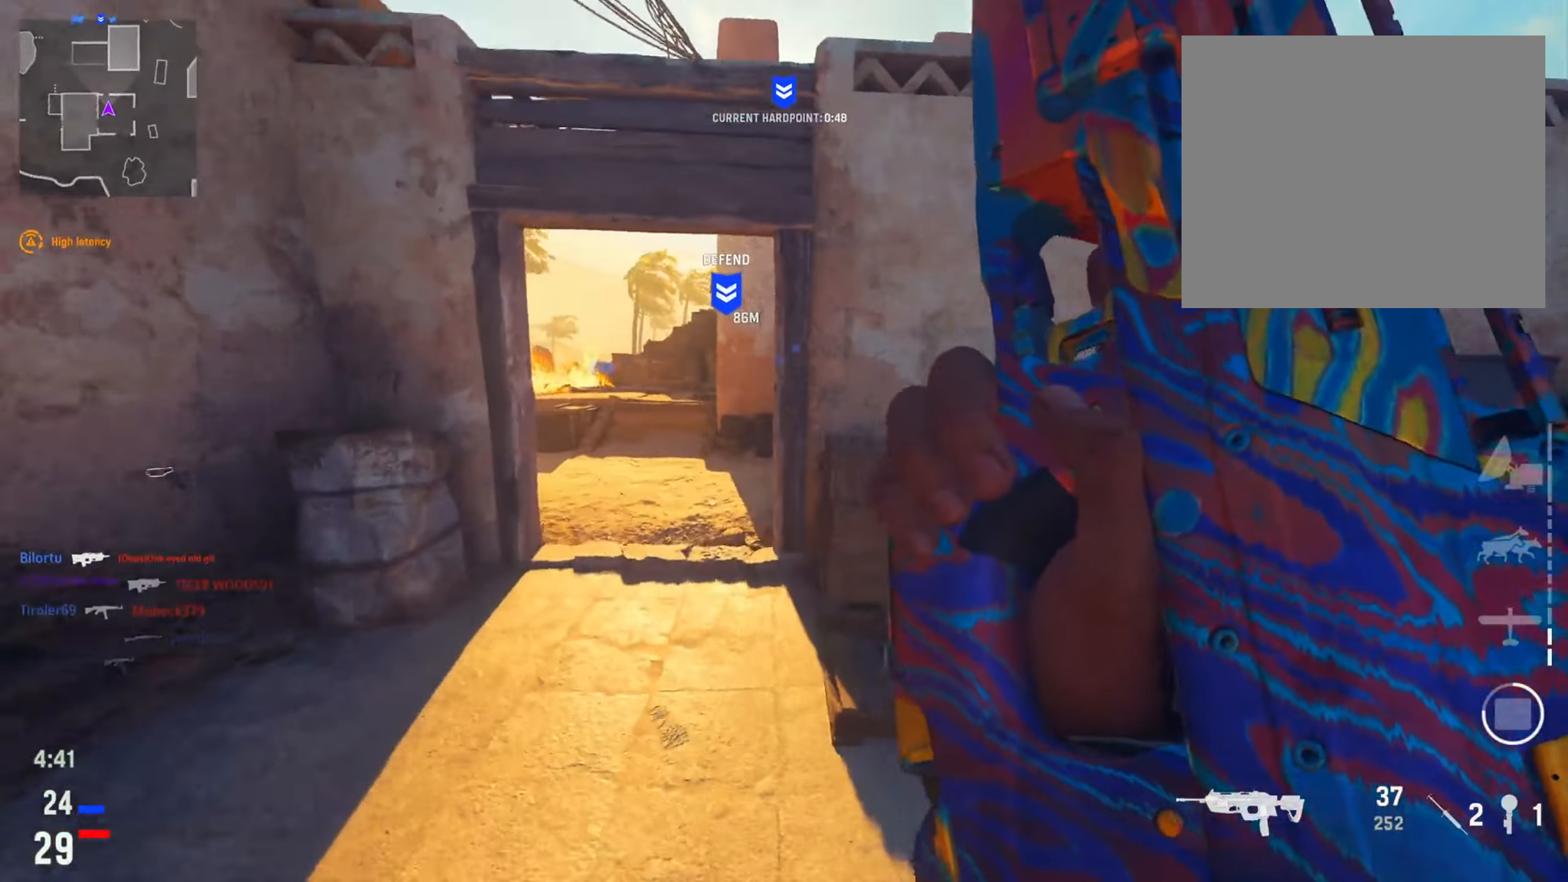
{"buttons": [], "left_stick": "left", "right_stick": "center", "events": [[250, "left_stick", "left"]]}
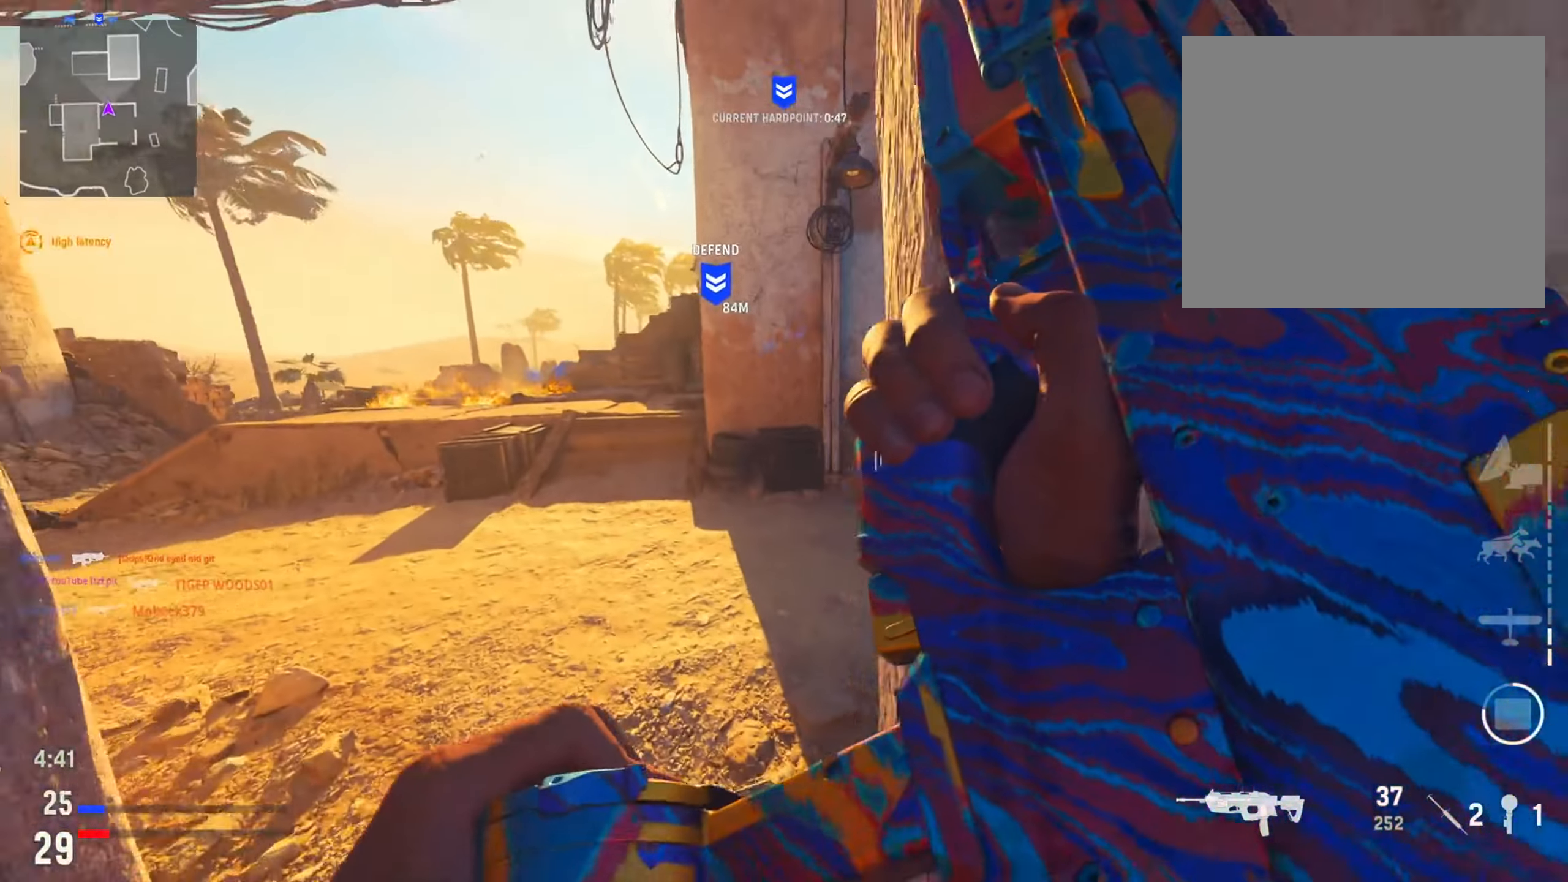
{"buttons": ["TRIANGLE"], "left_stick": "up-right", "right_stick": "center", "events": [[50, "left_stick", "up"], [133, "right_stick", "left"], [216, "left_stick", "up-right"], [283, "right_stick", "center"], [417, "TRIANGLE", "down"]]}
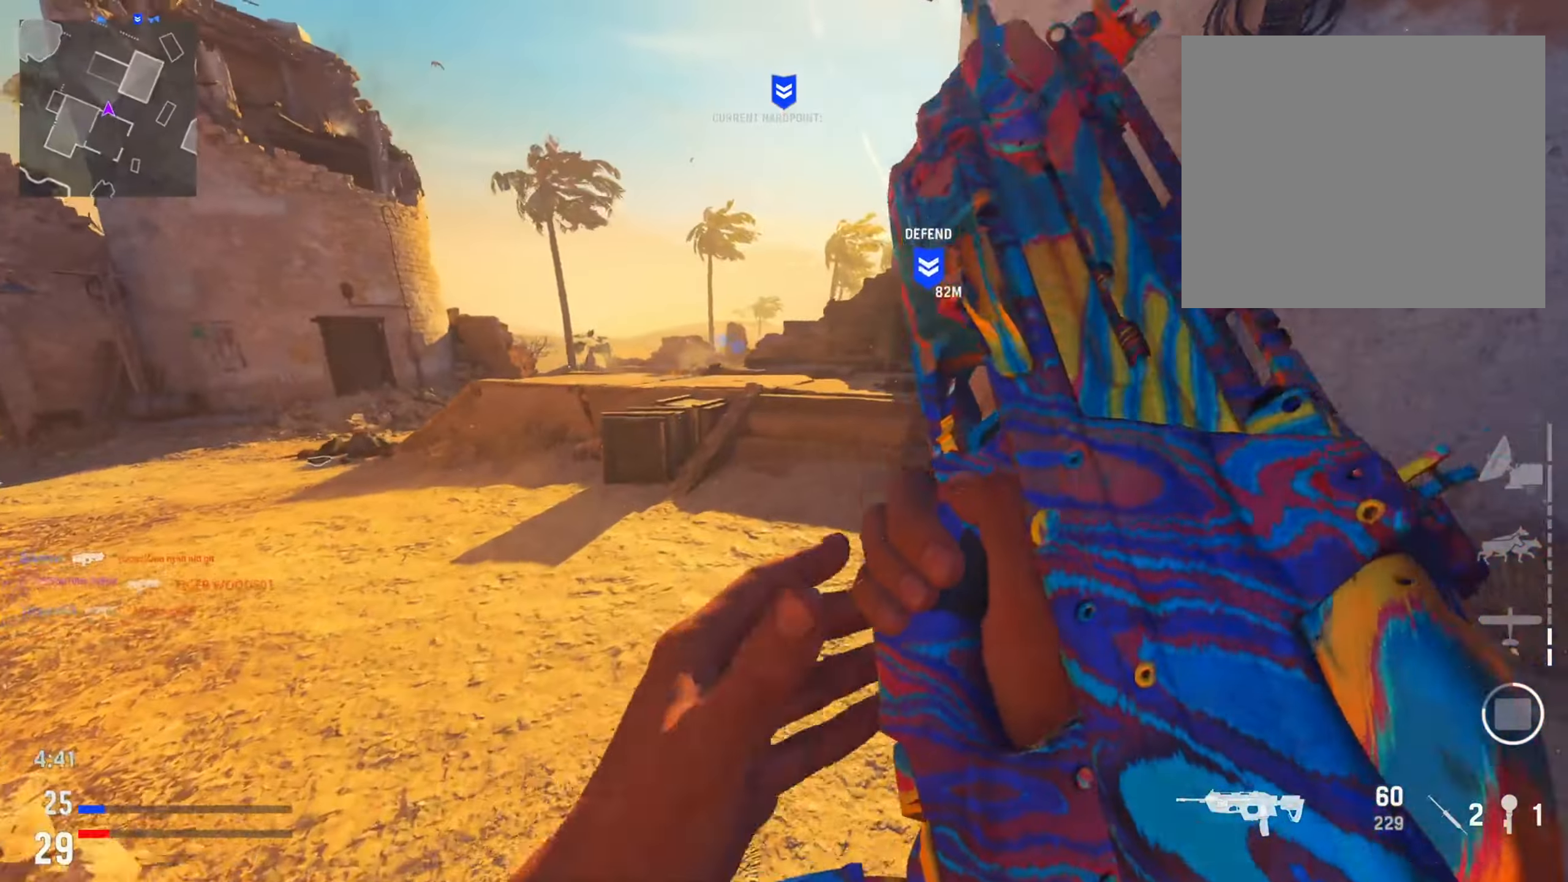
{"buttons": [], "left_stick": "up", "right_stick": "center", "events": [[33, "TRIANGLE", "up"], [117, "left_stick", "up"], [133, "TRIANGLE", "down"], [250, "TRIANGLE", "up"]]}
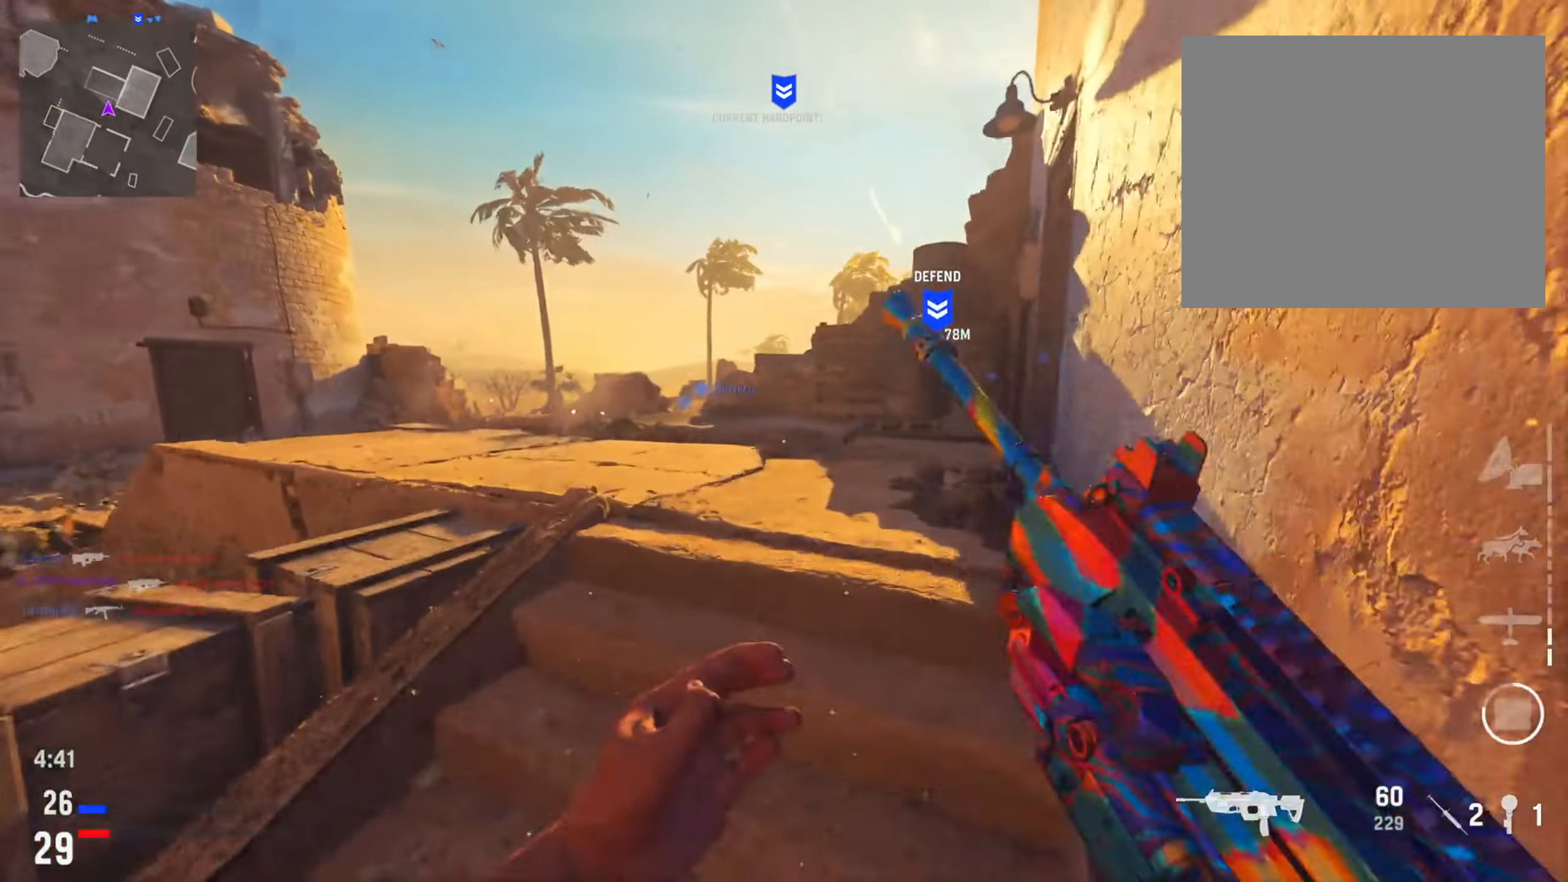
{"buttons": ["L2"], "left_stick": "left", "right_stick": "center", "events": [[50, "left_stick", "up-left"], [200, "L2", "down"], [200, "left_stick", "left"]]}
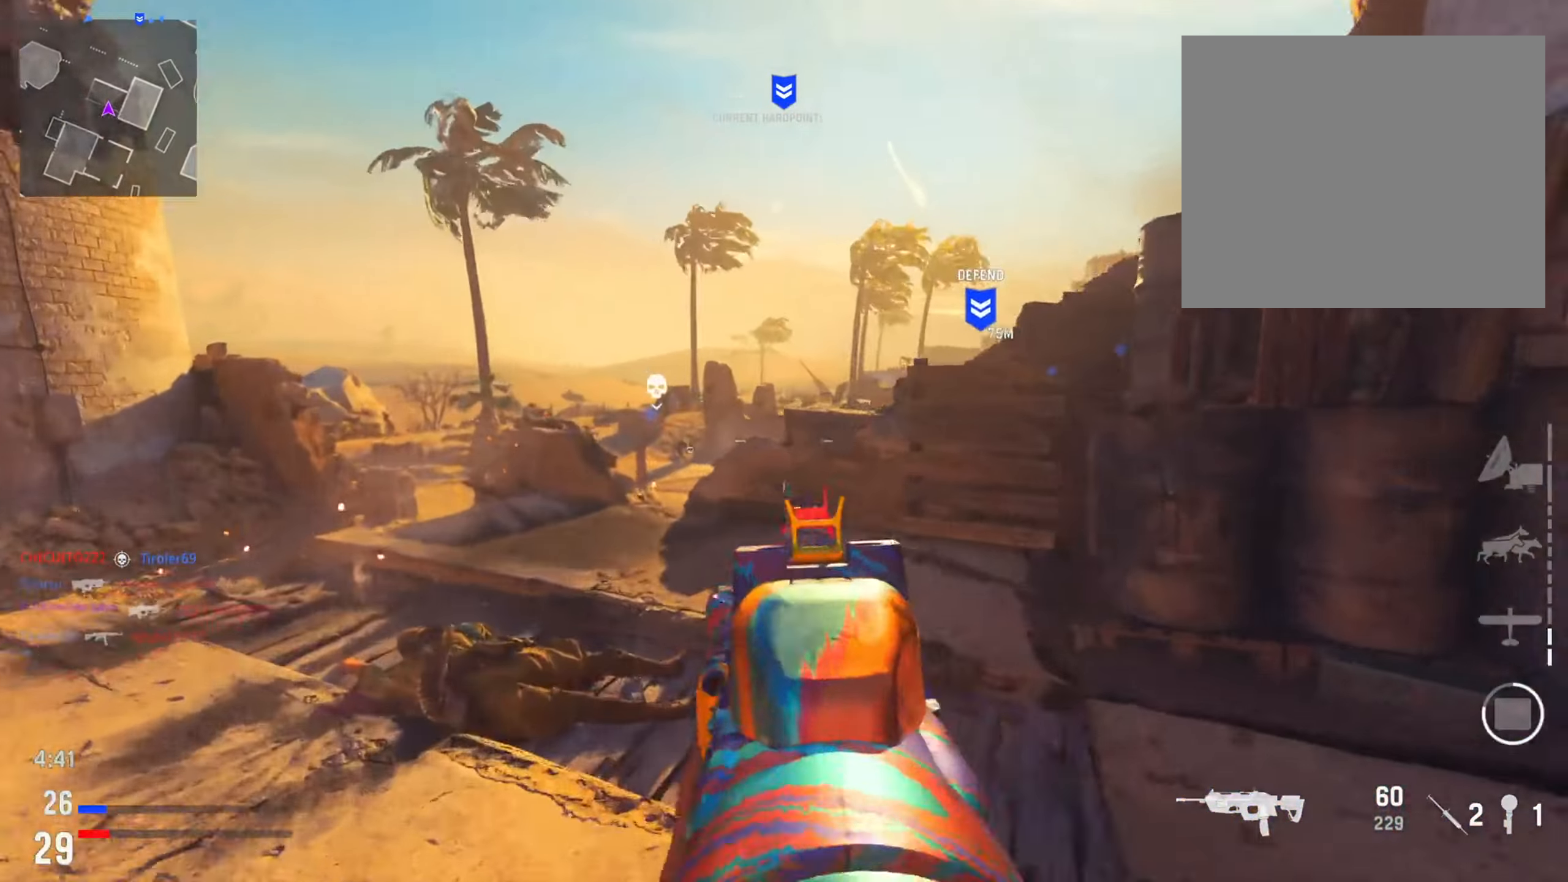
{"buttons": ["L2"], "left_stick": "left", "right_stick": "center", "events": []}
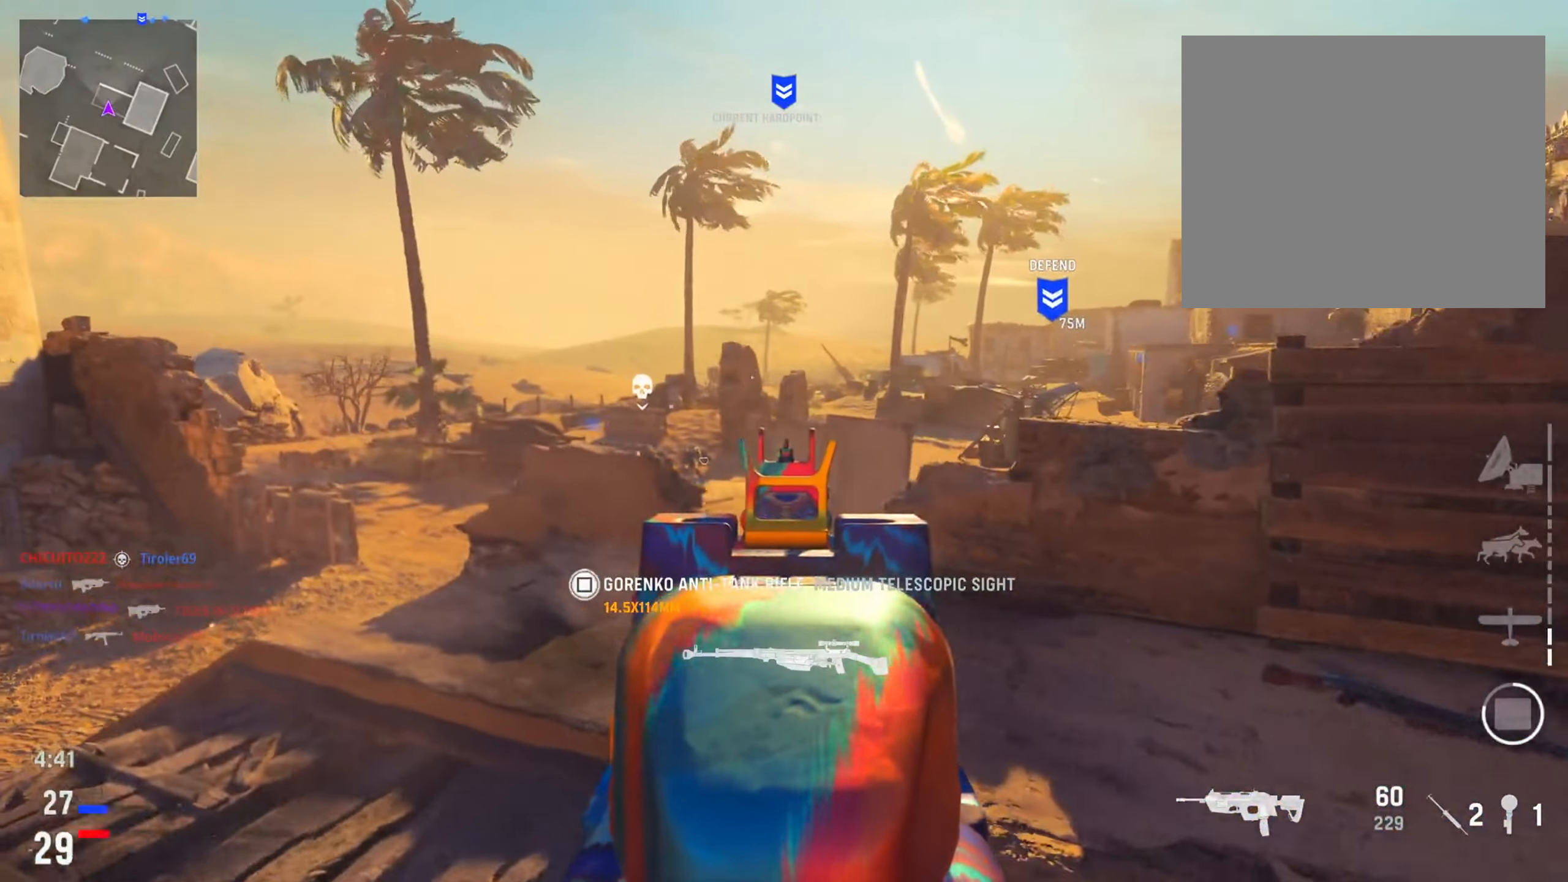
{"buttons": ["L2"], "left_stick": "right", "right_stick": "center", "events": [[150, "right_stick", "right"], [266, "left_stick", "right"], [433, "right_stick", "center"]]}
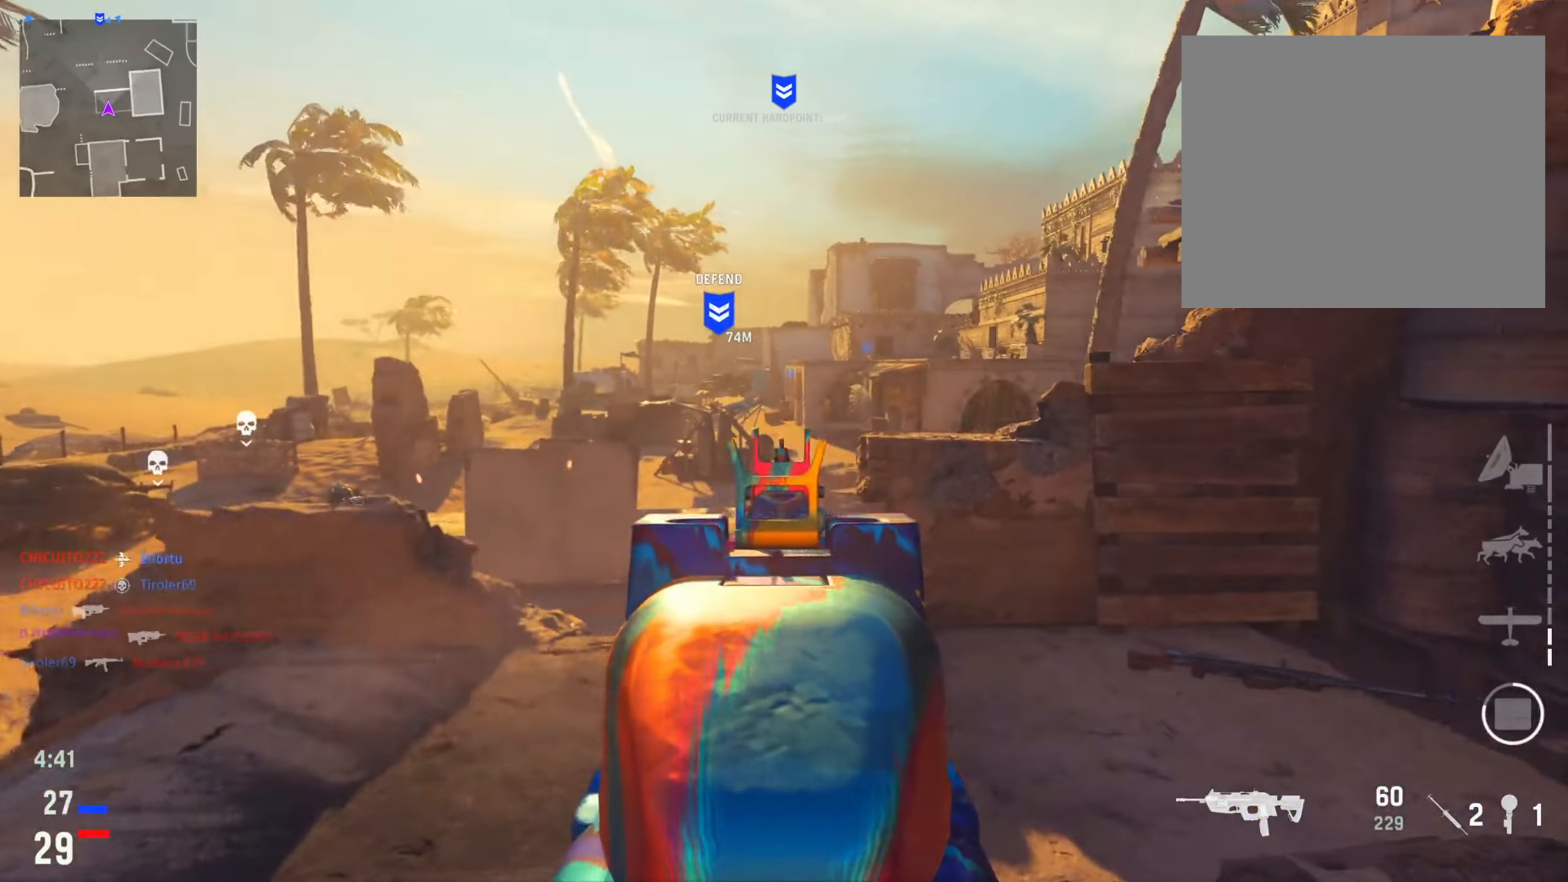
{"buttons": ["L2"], "left_stick": "left", "right_stick": "center", "events": [[217, "left_stick", "left"]]}
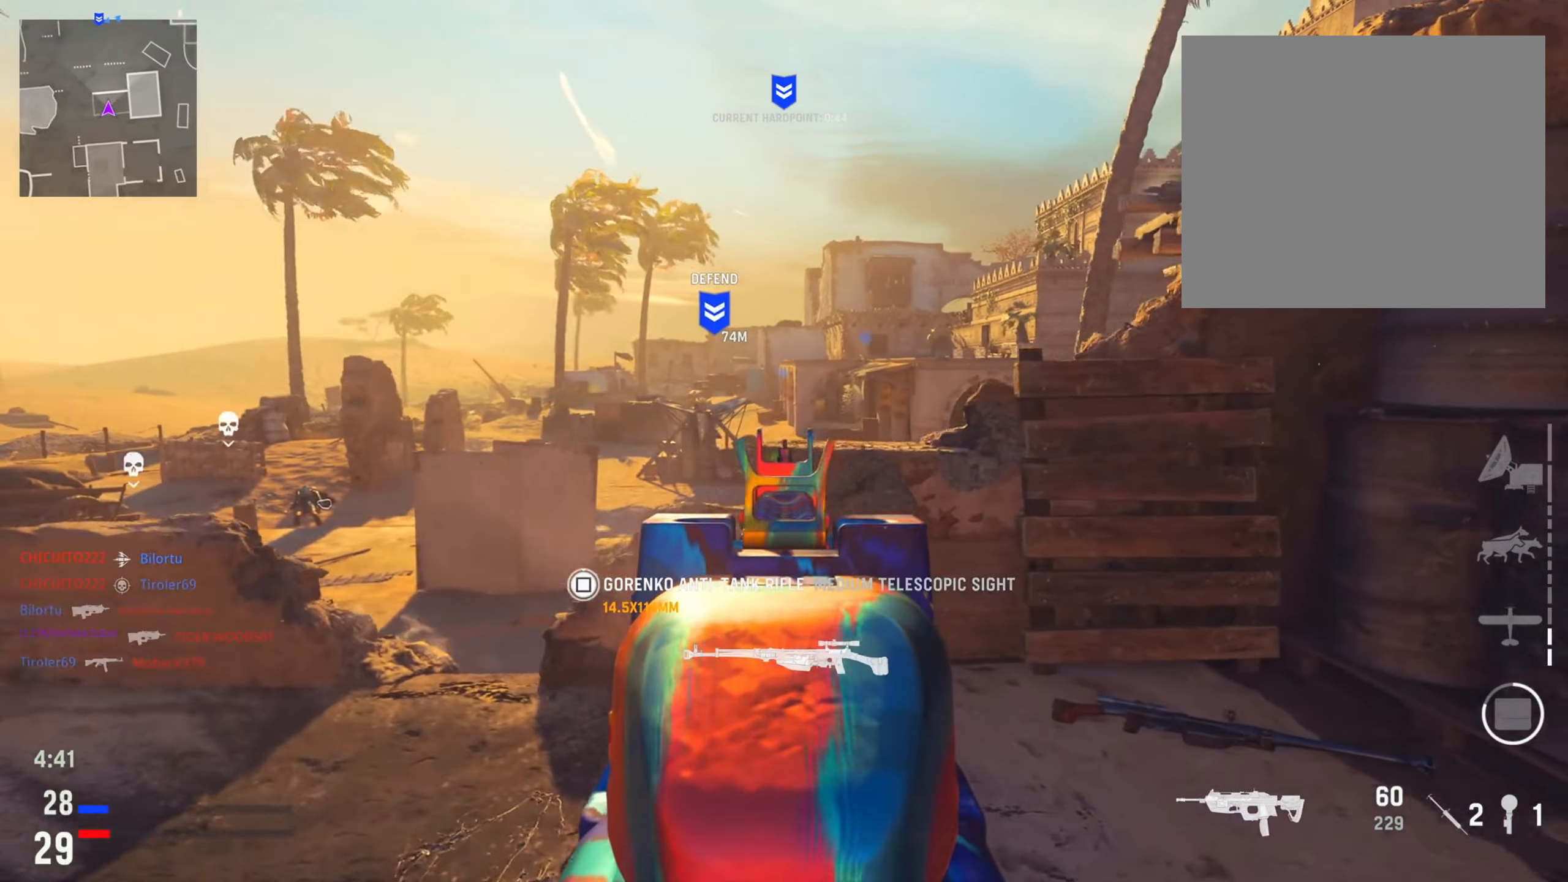
{"buttons": ["L2"], "left_stick": "right", "right_stick": "right", "events": [[266, "left_stick", "right"], [467, "right_stick", "right"]]}
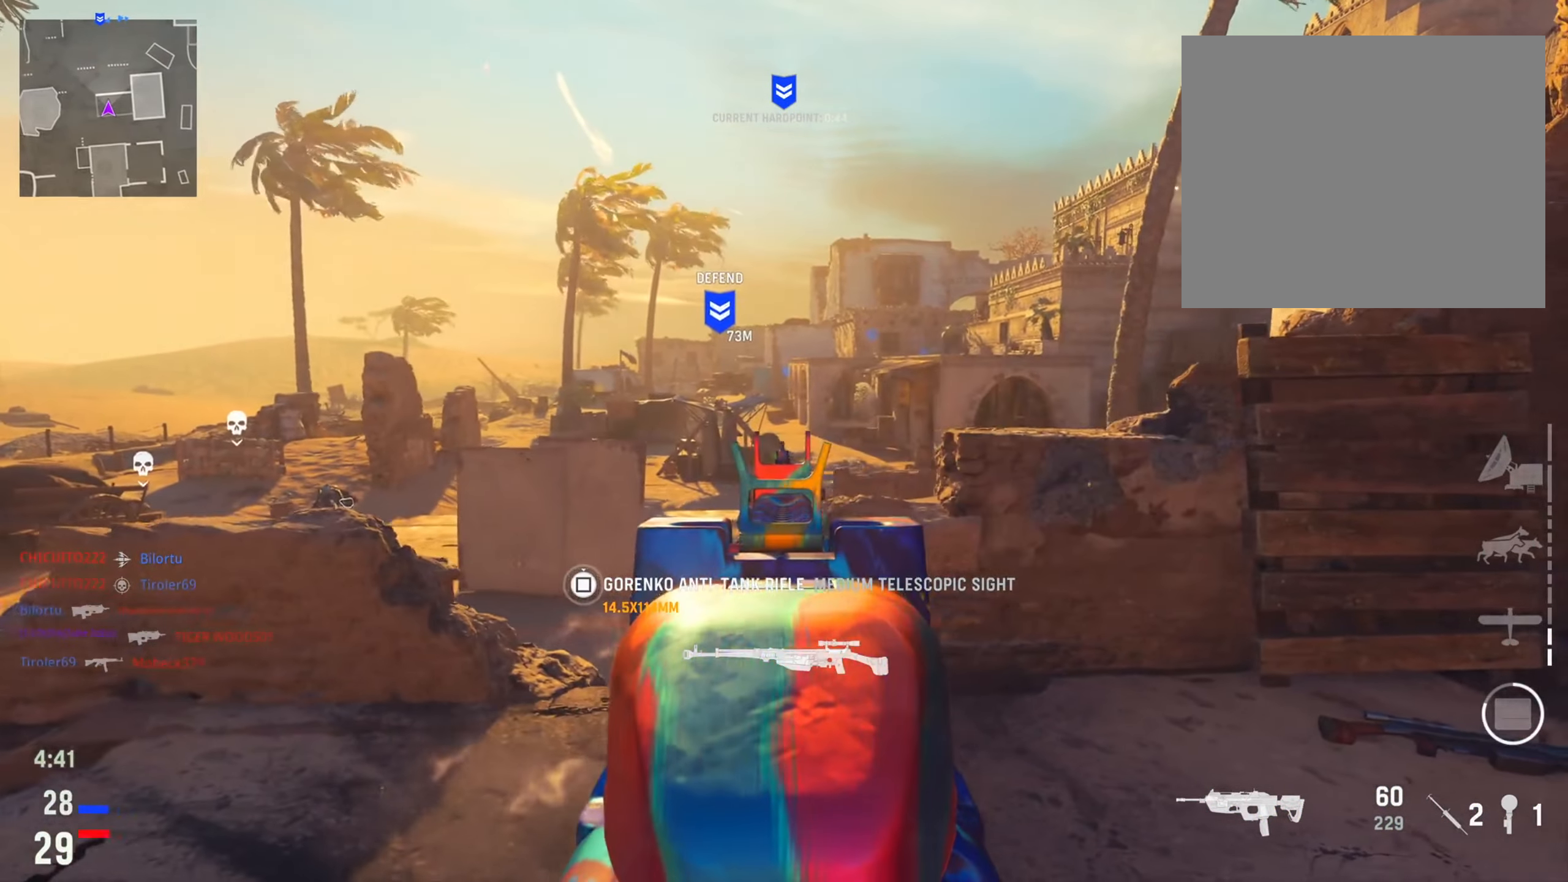
{"buttons": [], "left_stick": "up", "right_stick": "center", "events": [[66, "L2", "up"], [433, "right_stick", "center"], [466, "left_stick", "up"]]}
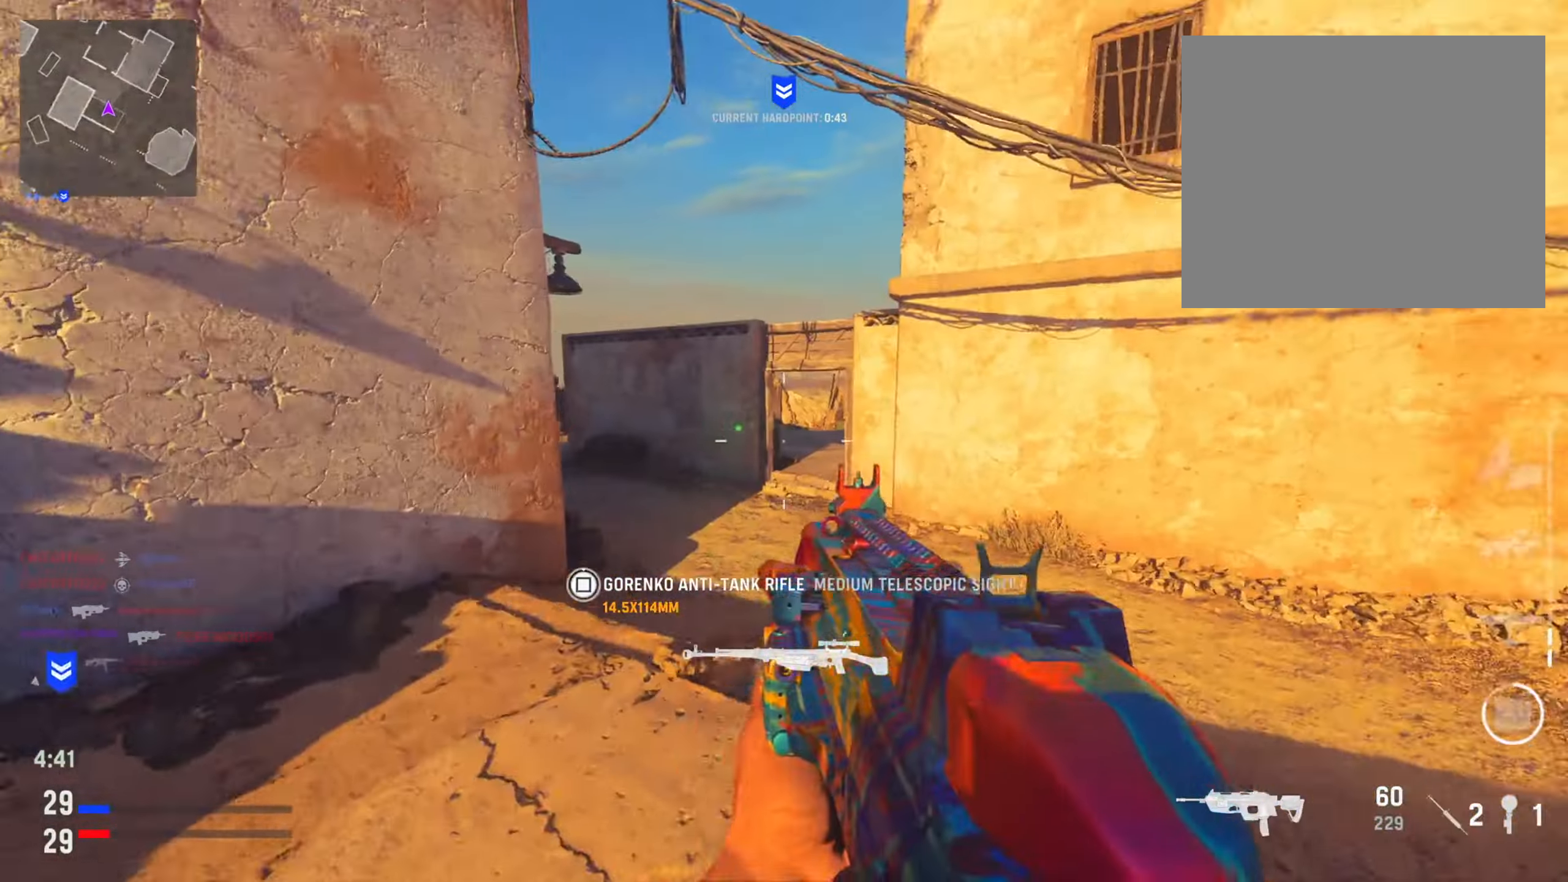
{"buttons": ["R3"], "left_stick": "up", "right_stick": "center", "events": [[33, "left_stick", "up-left"], [183, "right_stick", "down-left"], [383, "right_stick", "center"], [434, "left_stick", "up"], [450, "R3", "down"]]}
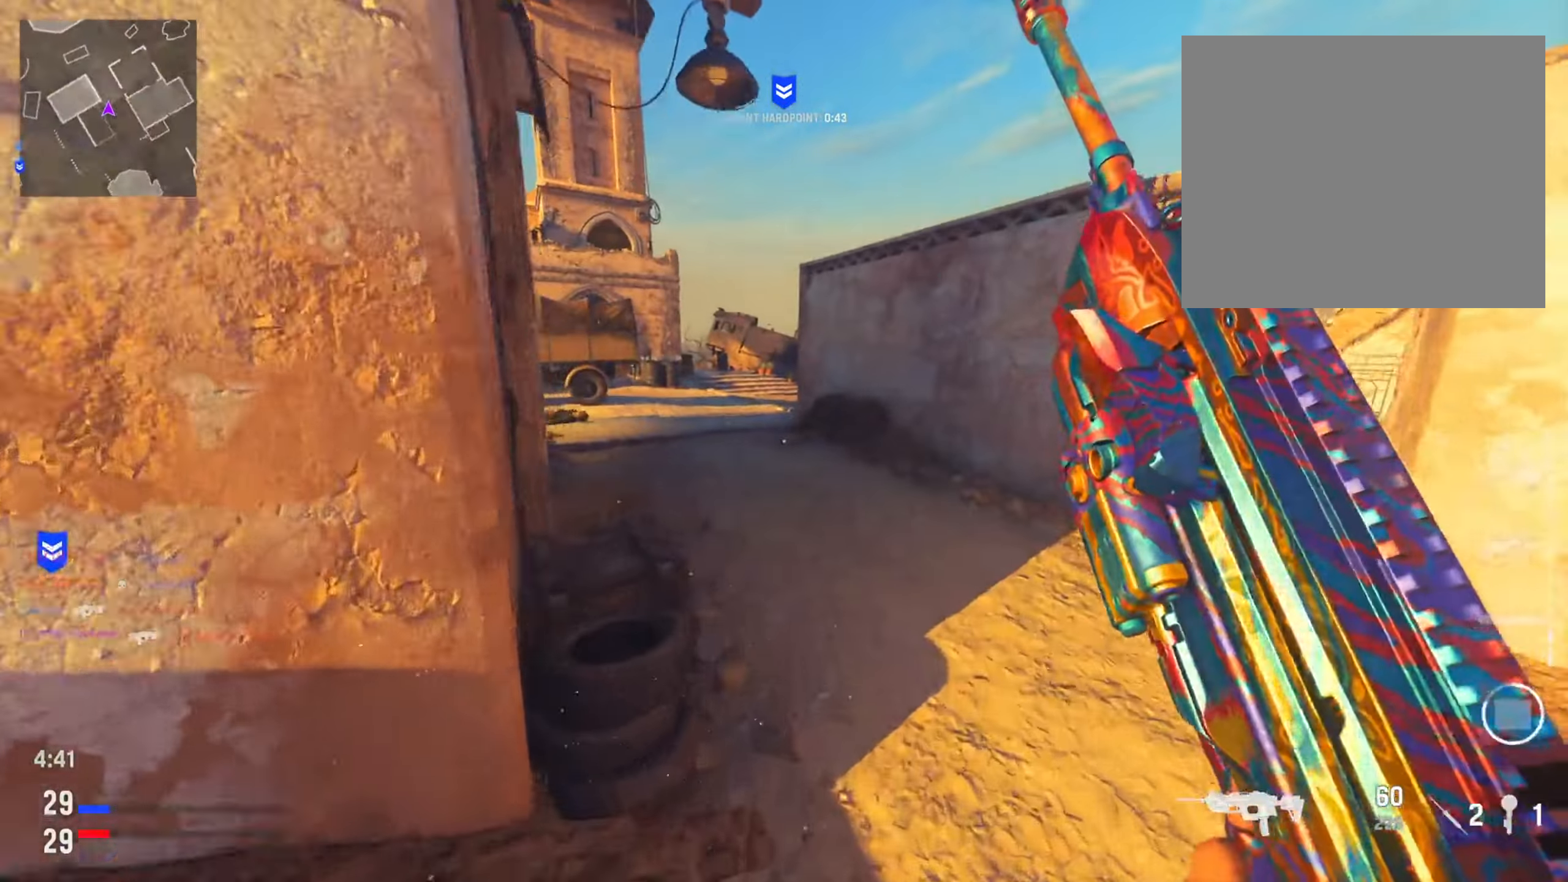
{"buttons": [], "left_stick": "up", "right_stick": "left", "events": [[100, "left_stick", "up-left"], [117, "R3", "up"], [200, "left_stick", "left"], [301, "right_stick", "left"], [467, "left_stick", "up"]]}
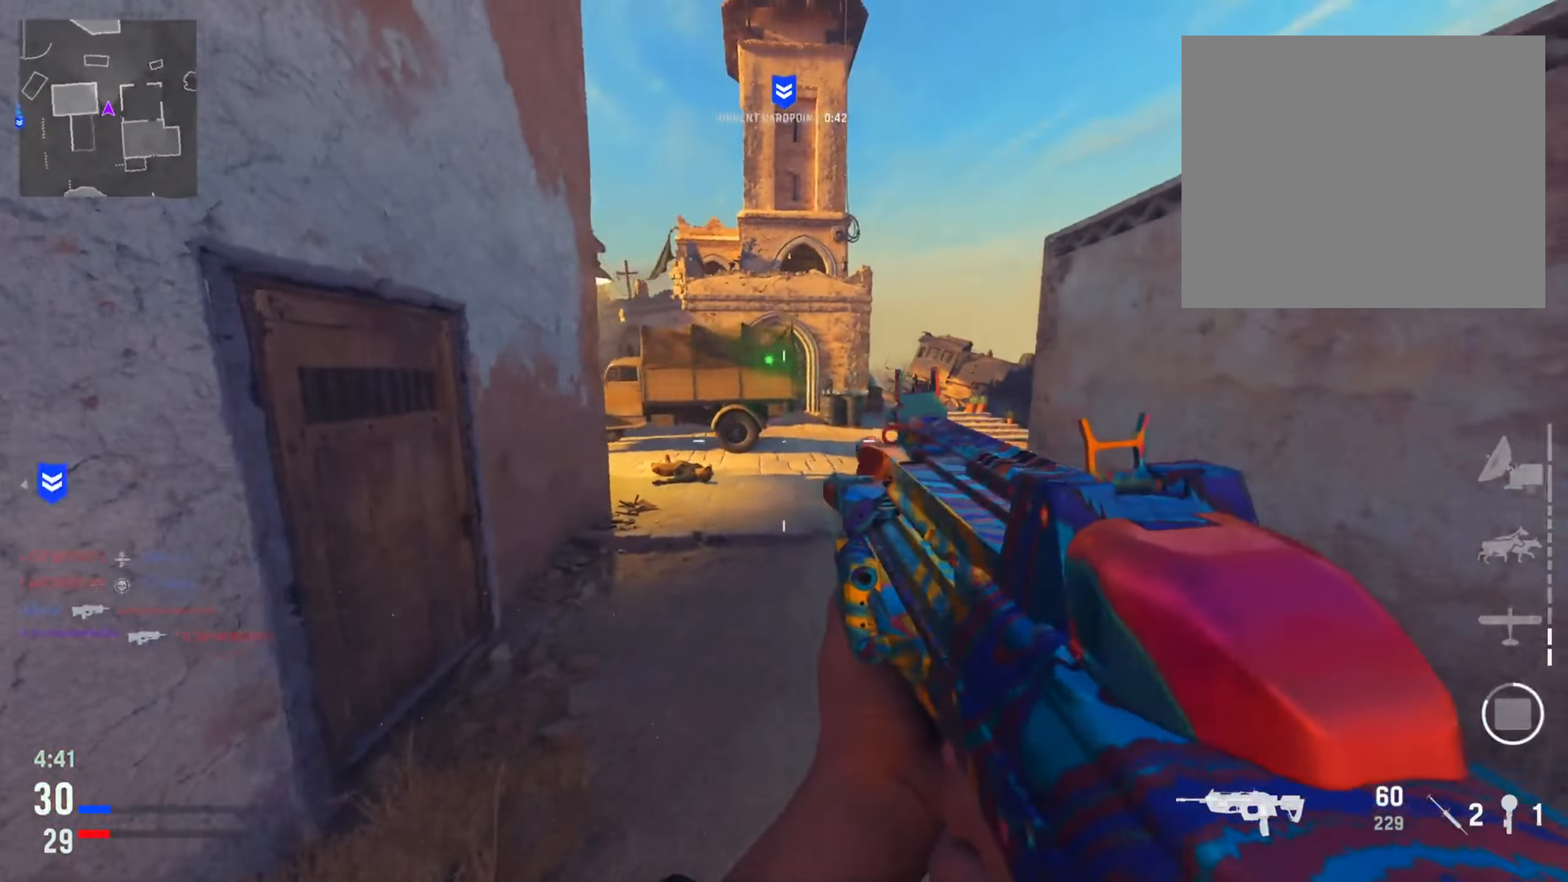
{"buttons": ["CIRCLE"], "left_stick": "up", "right_stick": "center", "events": [[16, "right_stick", "center"], [150, "right_stick", "left"], [333, "right_stick", "center"], [434, "CIRCLE", "down"]]}
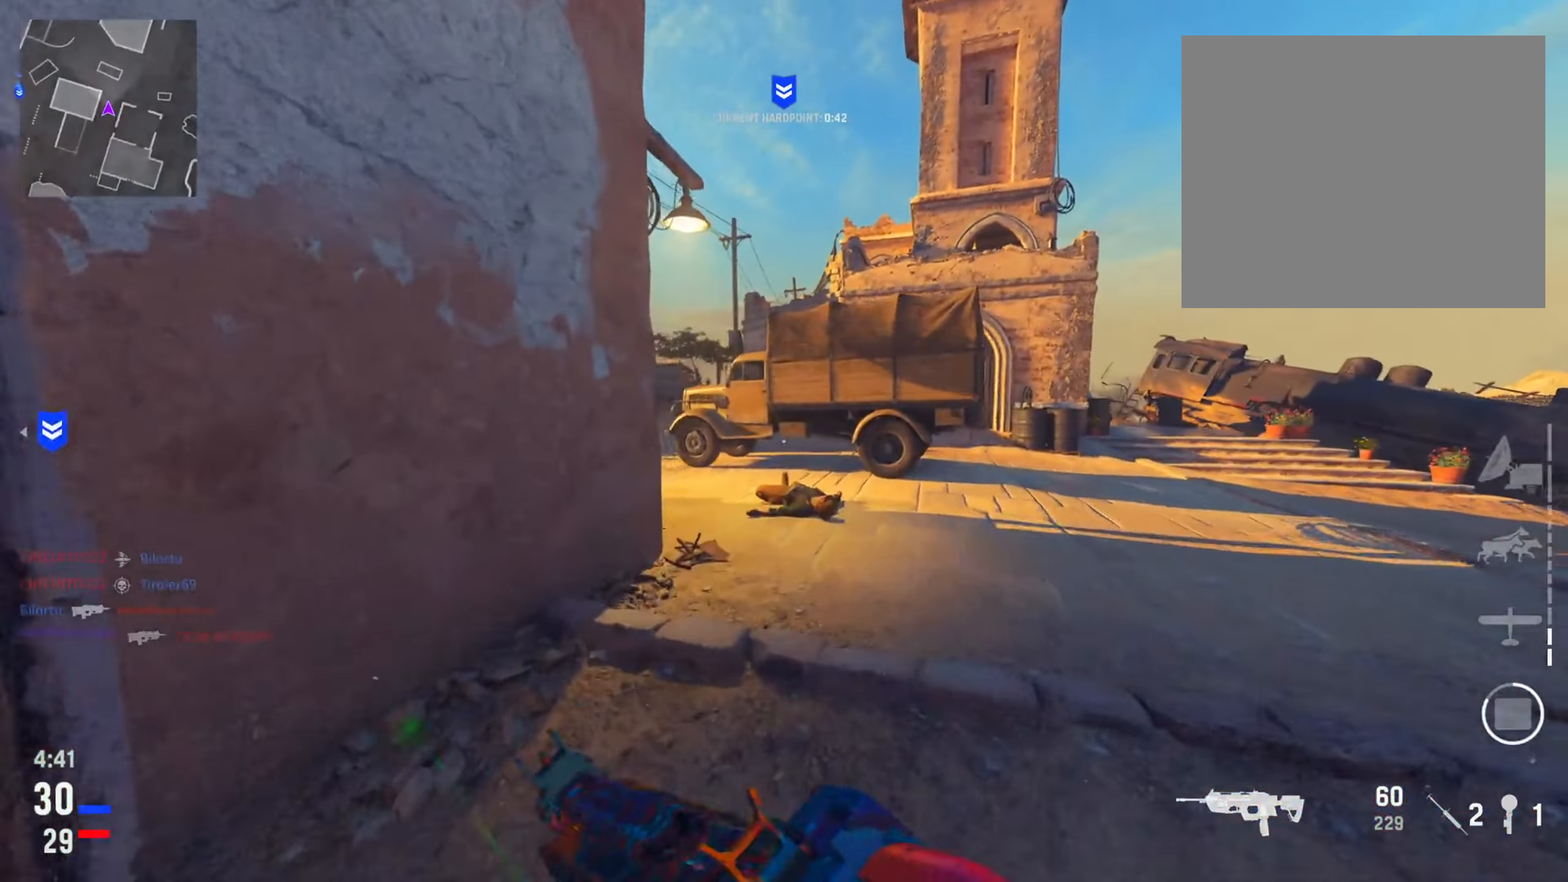
{"buttons": [], "left_stick": "up", "right_stick": "left", "events": [[84, "CIRCLE", "up"], [134, "right_stick", "left"], [200, "CIRCLE", "down"], [251, "R3", "down"], [301, "right_stick", "center"], [384, "R3", "up"], [384, "right_stick", "left"], [417, "CIRCLE", "up"]]}
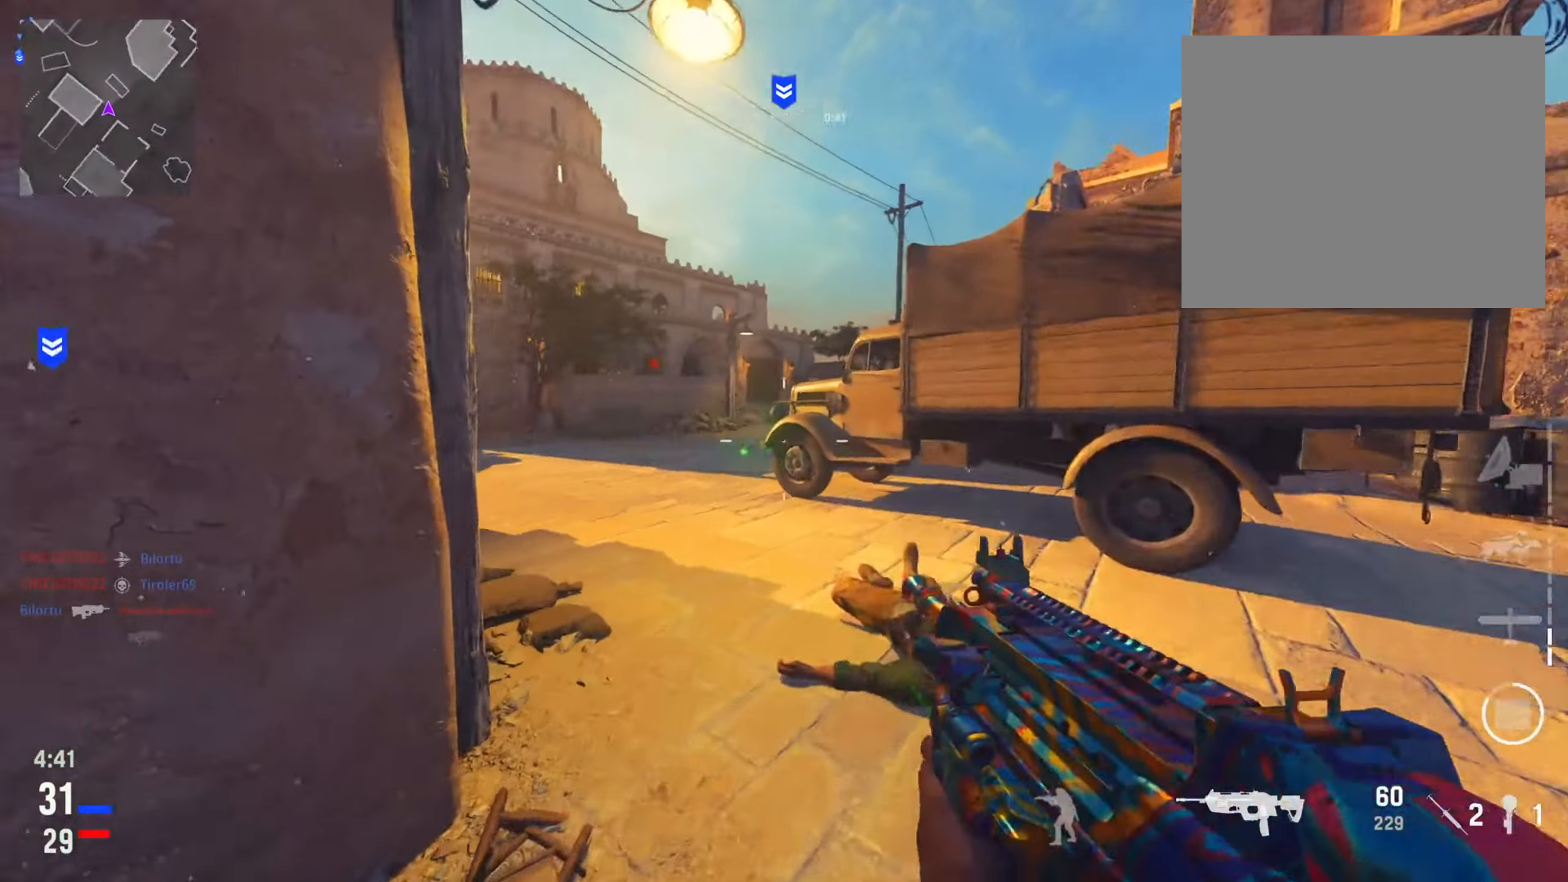
{"buttons": ["L2"], "left_stick": "up-right", "right_stick": "up", "events": [[83, "right_stick", "center"], [283, "L2", "down"], [333, "left_stick", "up-right"], [350, "right_stick", "up-left"], [450, "right_stick", "up"]]}
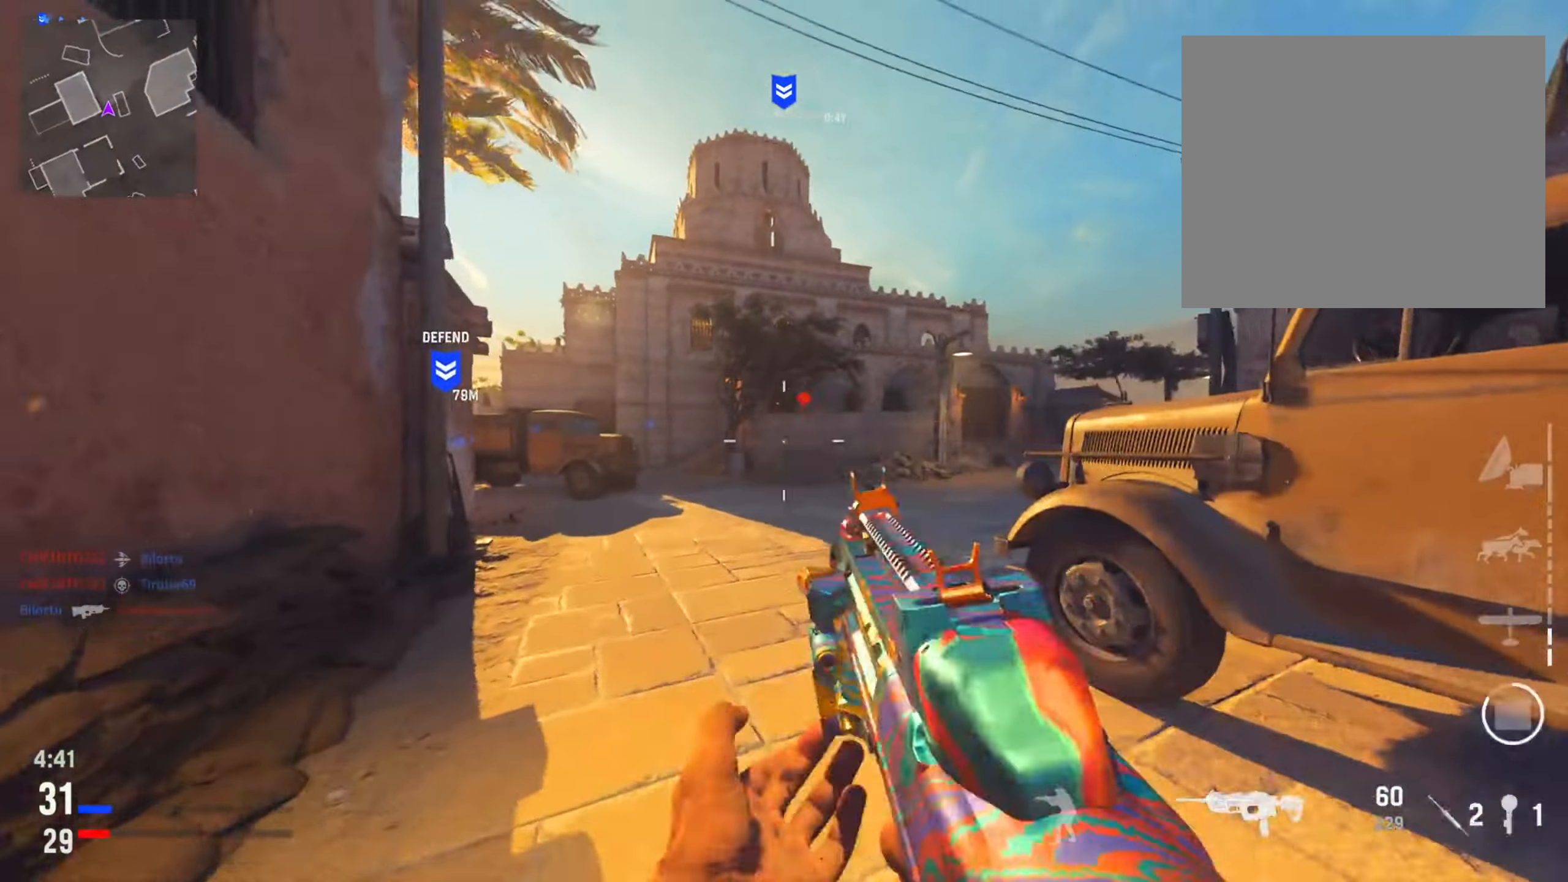
{"buttons": ["L2"], "left_stick": "up", "right_stick": "down-left", "events": [[66, "left_stick", "right"], [200, "right_stick", "center"], [333, "right_stick", "down-left"], [367, "left_stick", "up-left"], [500, "left_stick", "up"]]}
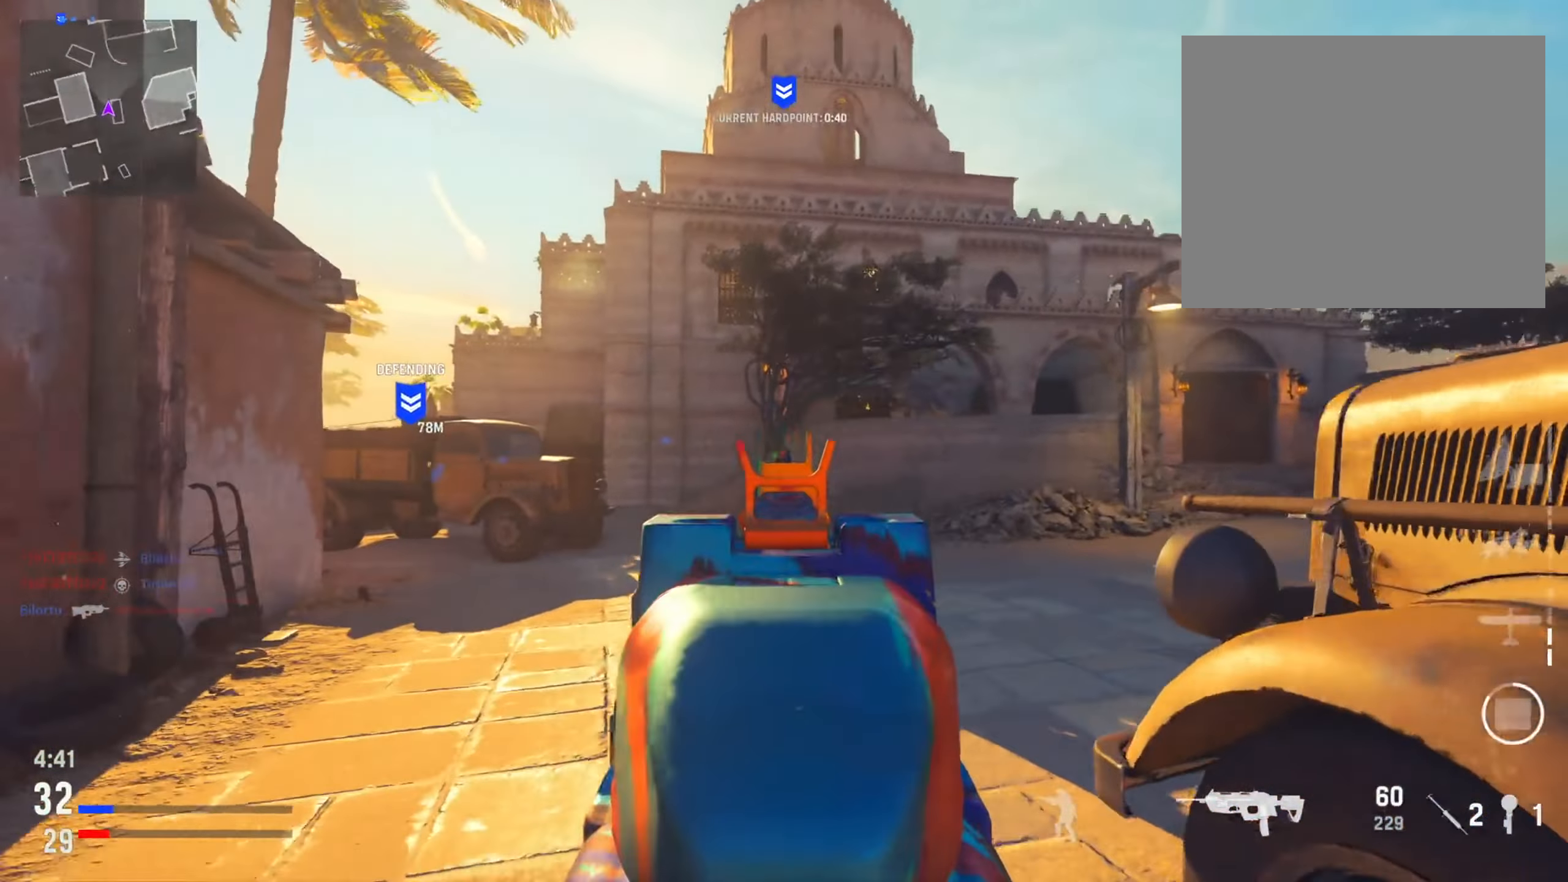
{"buttons": ["L2", "R2"], "left_stick": "up-right", "right_stick": "left", "events": [[100, "right_stick", "center"], [184, "left_stick", "up-right"], [317, "R2", "down"], [384, "right_stick", "left"]]}
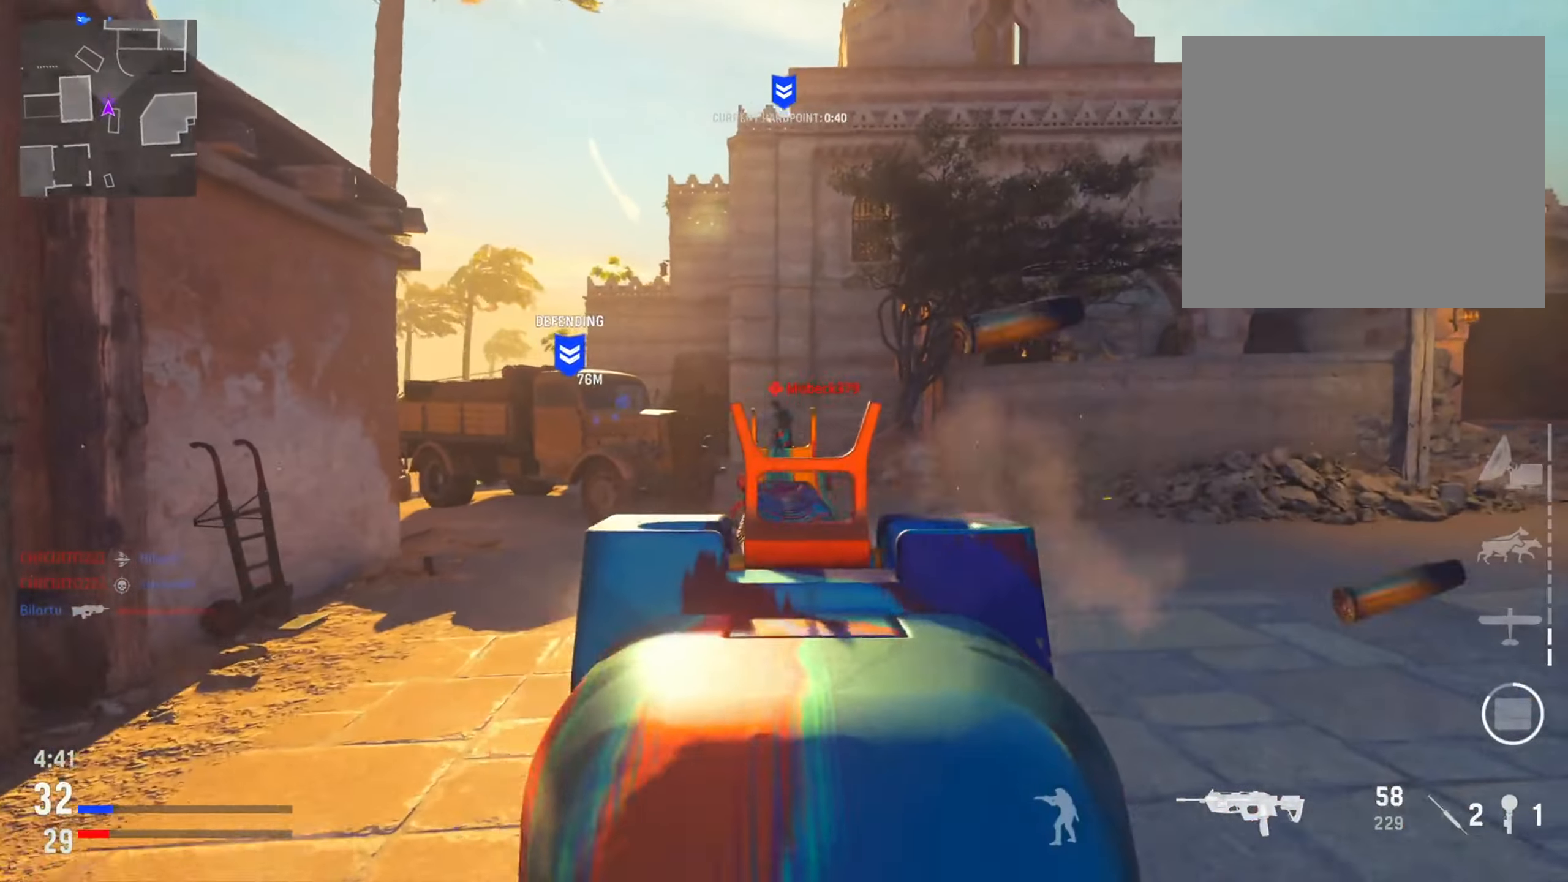
{"buttons": ["L2", "R2"], "left_stick": "right", "right_stick": "down", "events": [[33, "right_stick", "down-left"], [116, "left_stick", "right"], [250, "right_stick", "center"], [417, "right_stick", "down"]]}